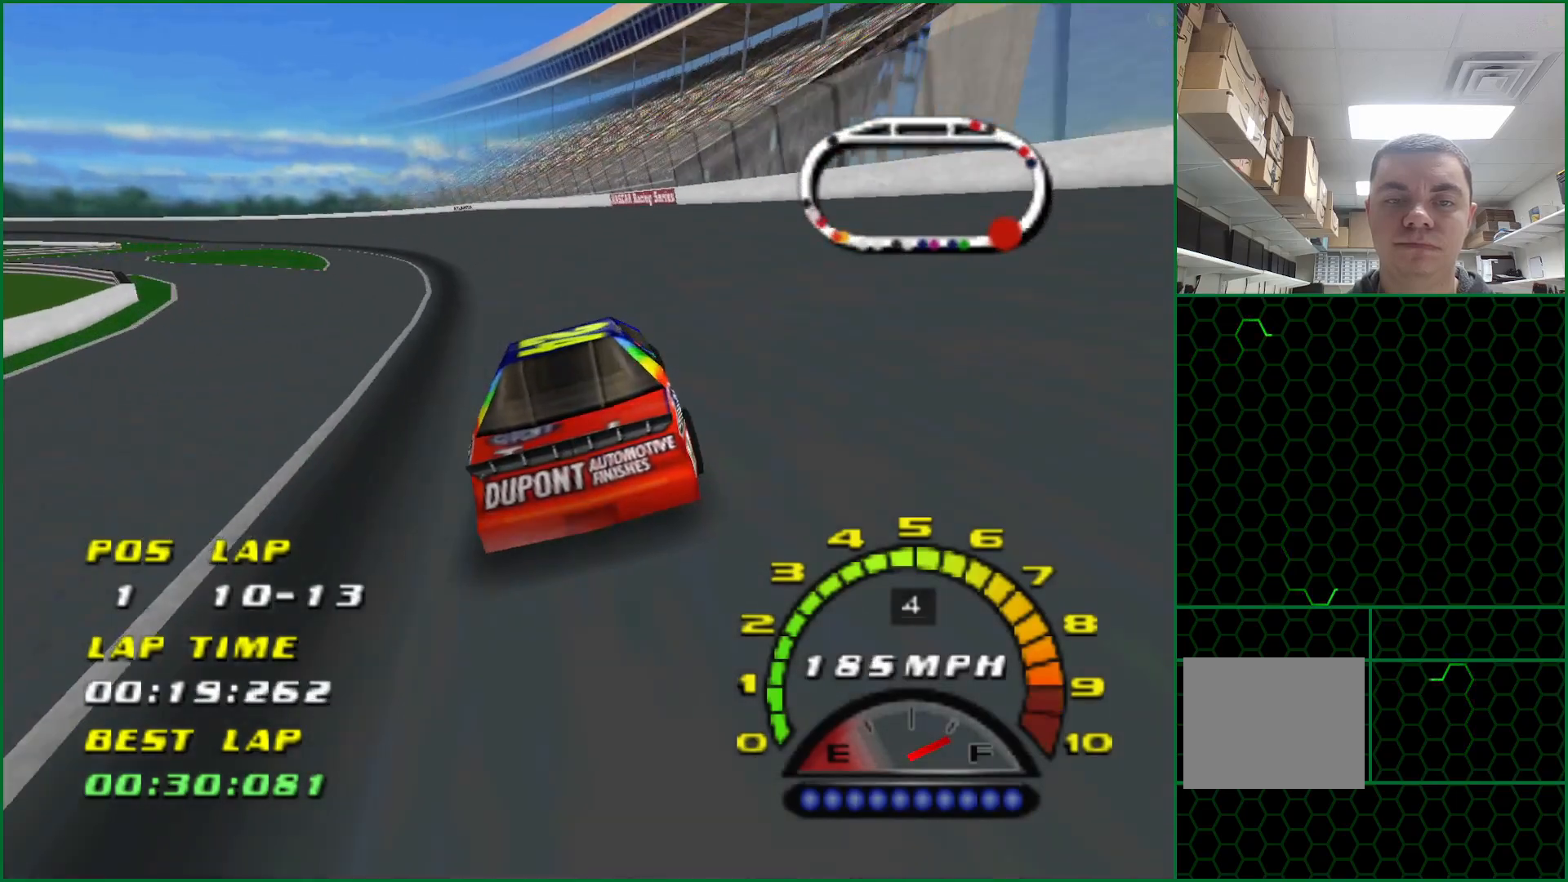
Gameplay with a controller (PlayStation layout); each line is a JSON object with the inputs held at the frame after it. "events" lists button and stick changes between this image and that frame as [ms after this image, input, new state], when the widget could be followed in between. Not read: L3 R3 right_stick.
{"buttons": [], "left_stick": "left", "events": [[250, "CROSS", "up"], [333, "SQUARE", "down"], [483, "SQUARE", "up"]]}
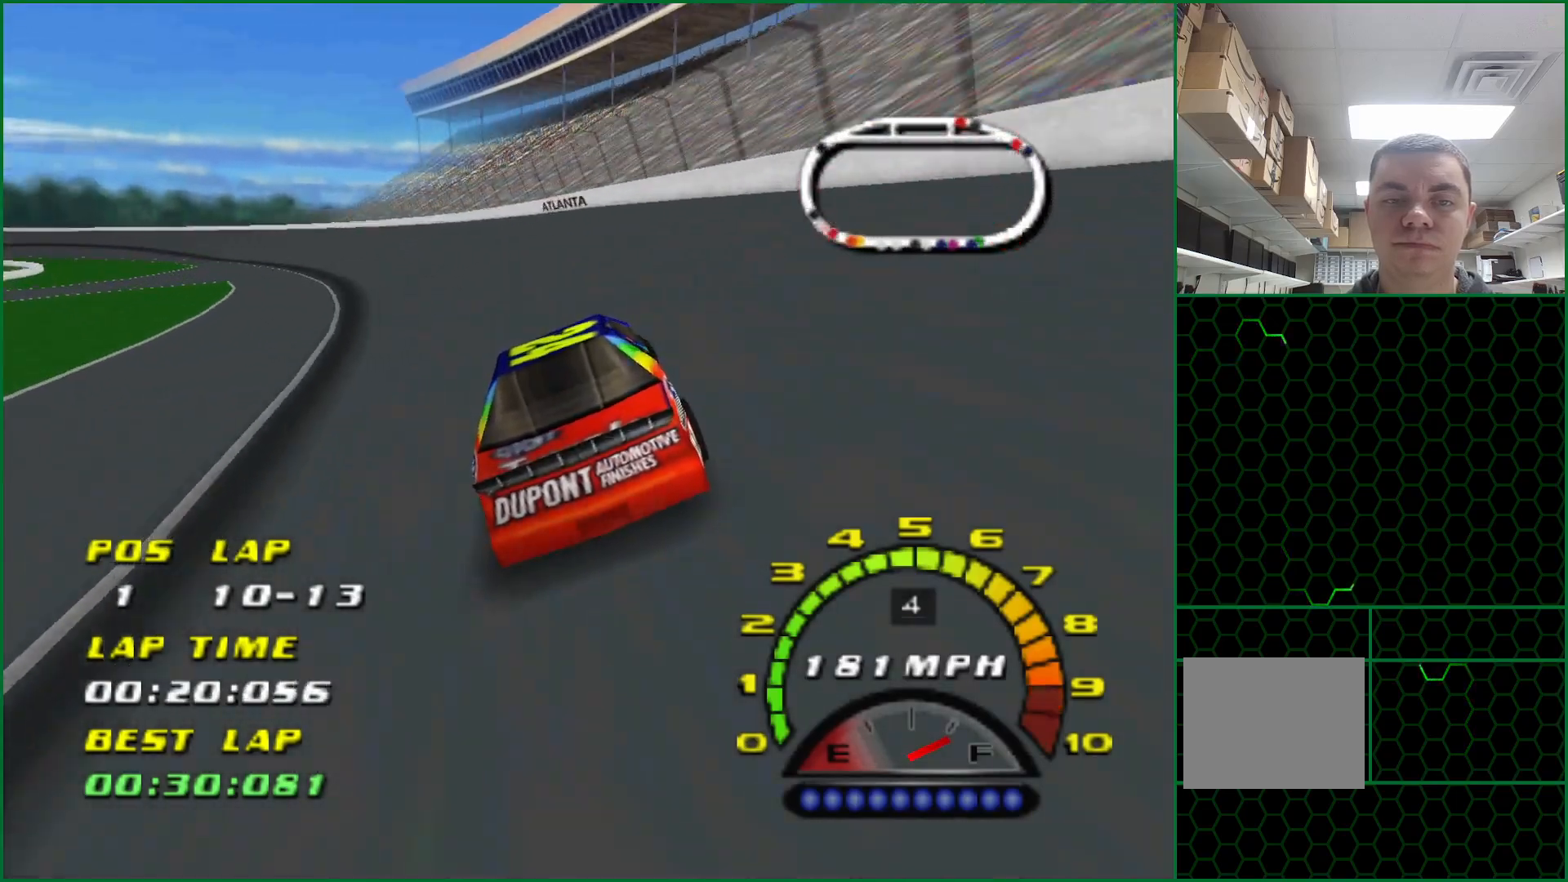
{"buttons": ["CROSS"], "left_stick": "left", "events": [[217, "CROSS", "down"]]}
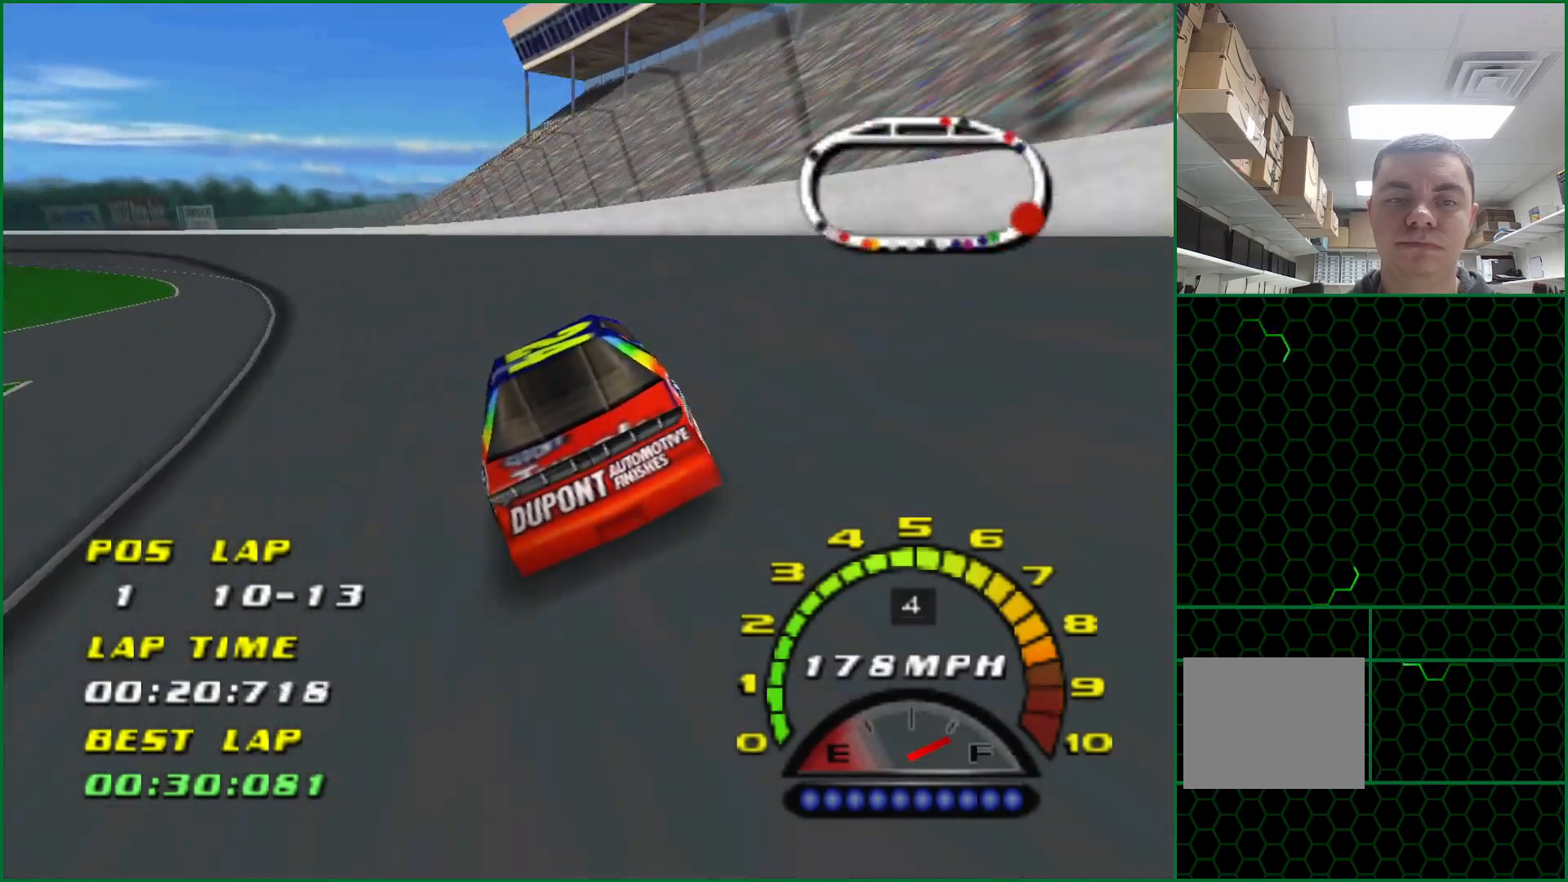
{"buttons": [], "left_stick": "left", "events": [[117, "CROSS", "up"]]}
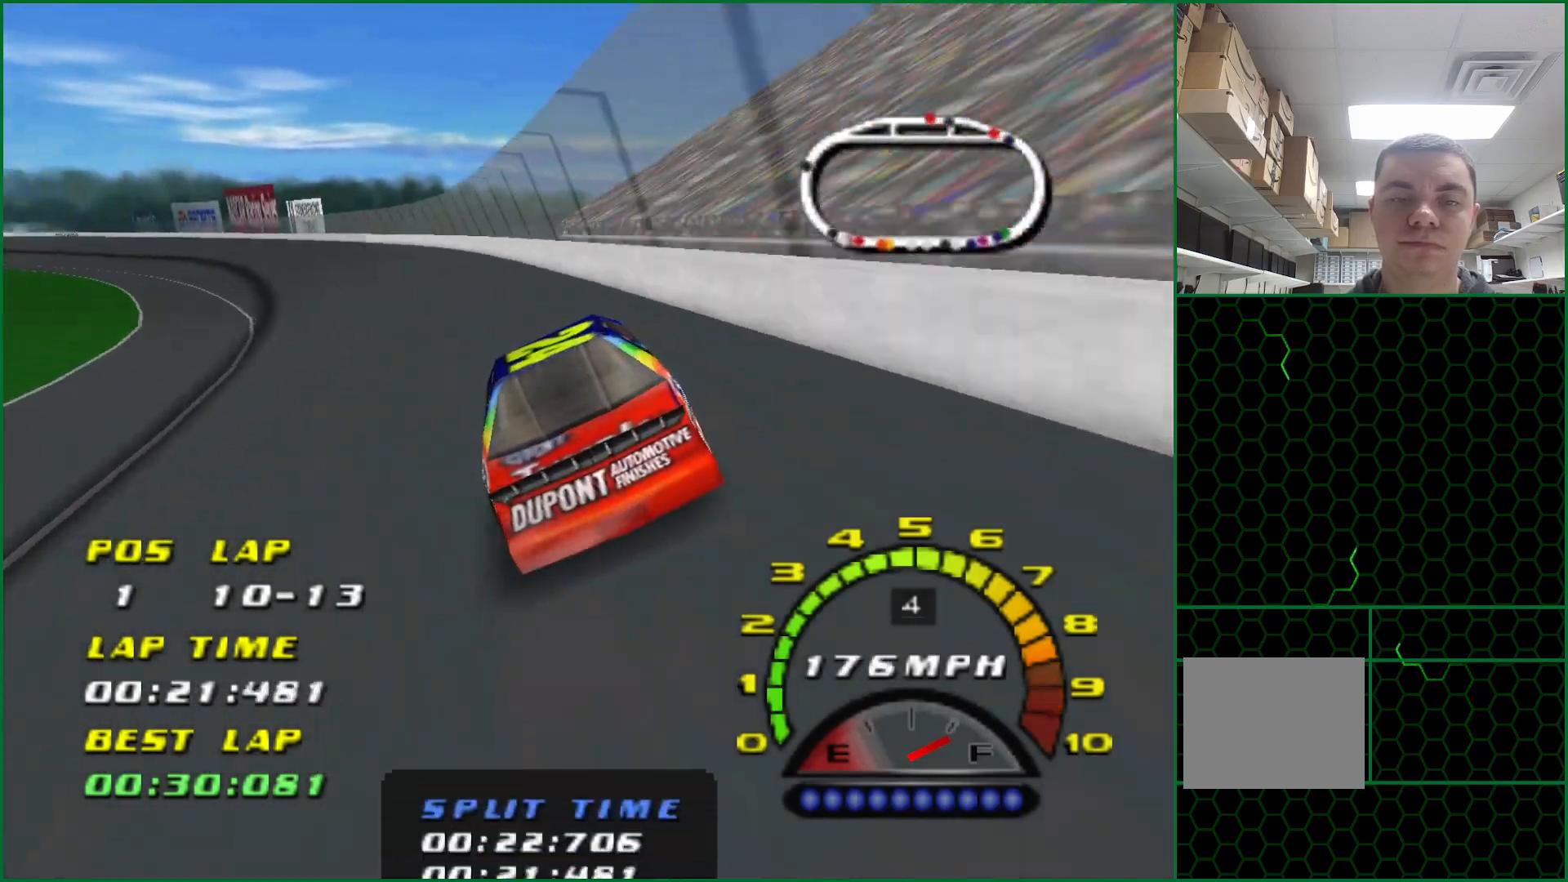
{"buttons": ["CROSS"], "left_stick": "left", "events": [[400, "CROSS", "down"]]}
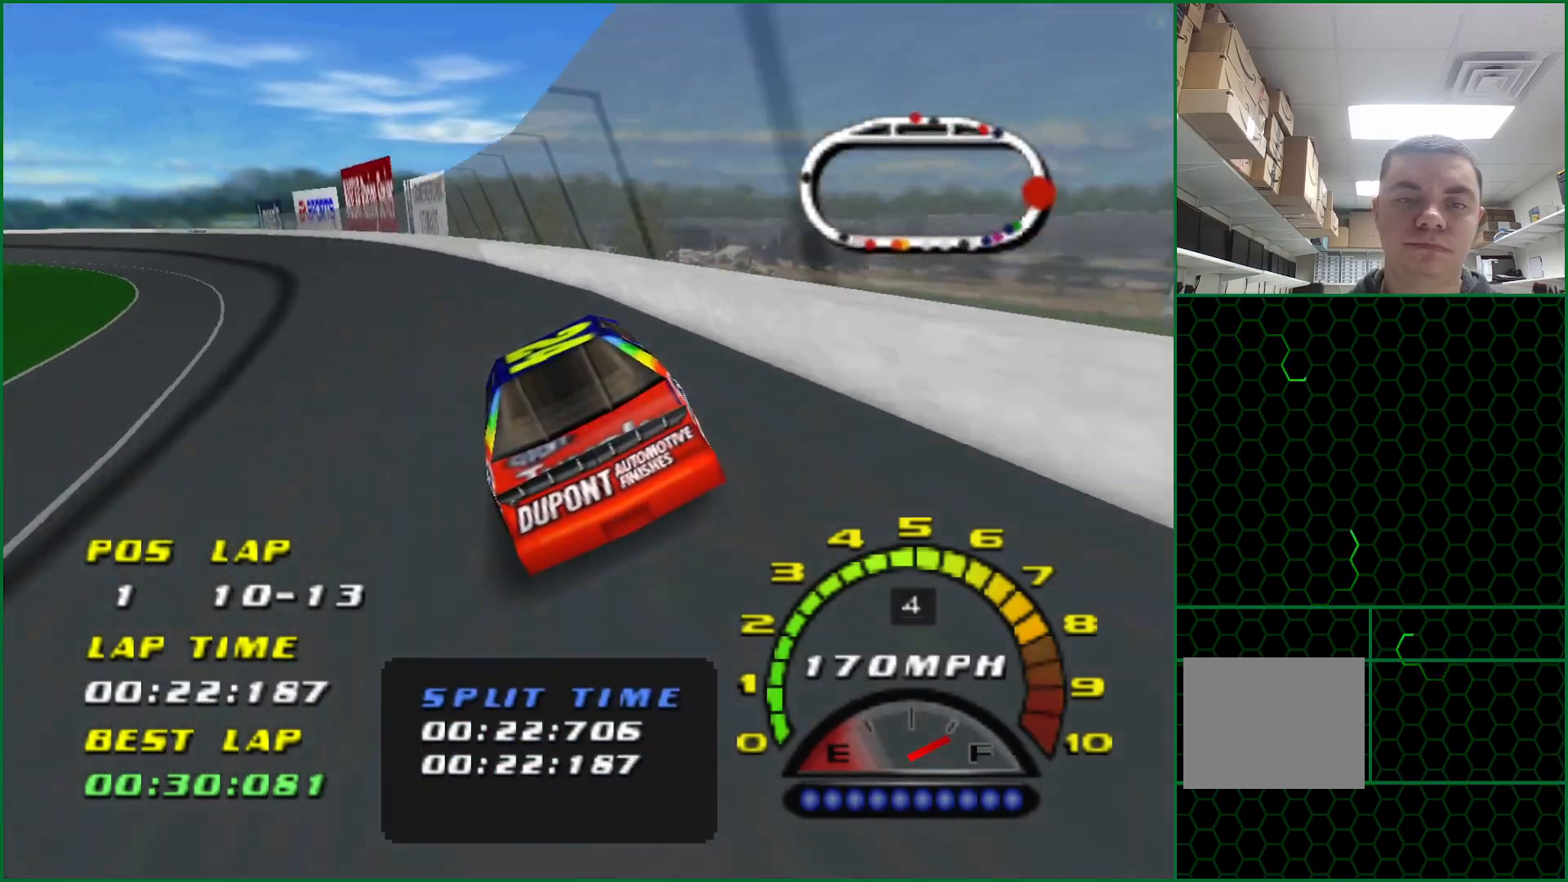
{"buttons": ["CROSS"], "left_stick": "left", "events": [[150, "CROSS", "up"], [400, "CROSS", "down"]]}
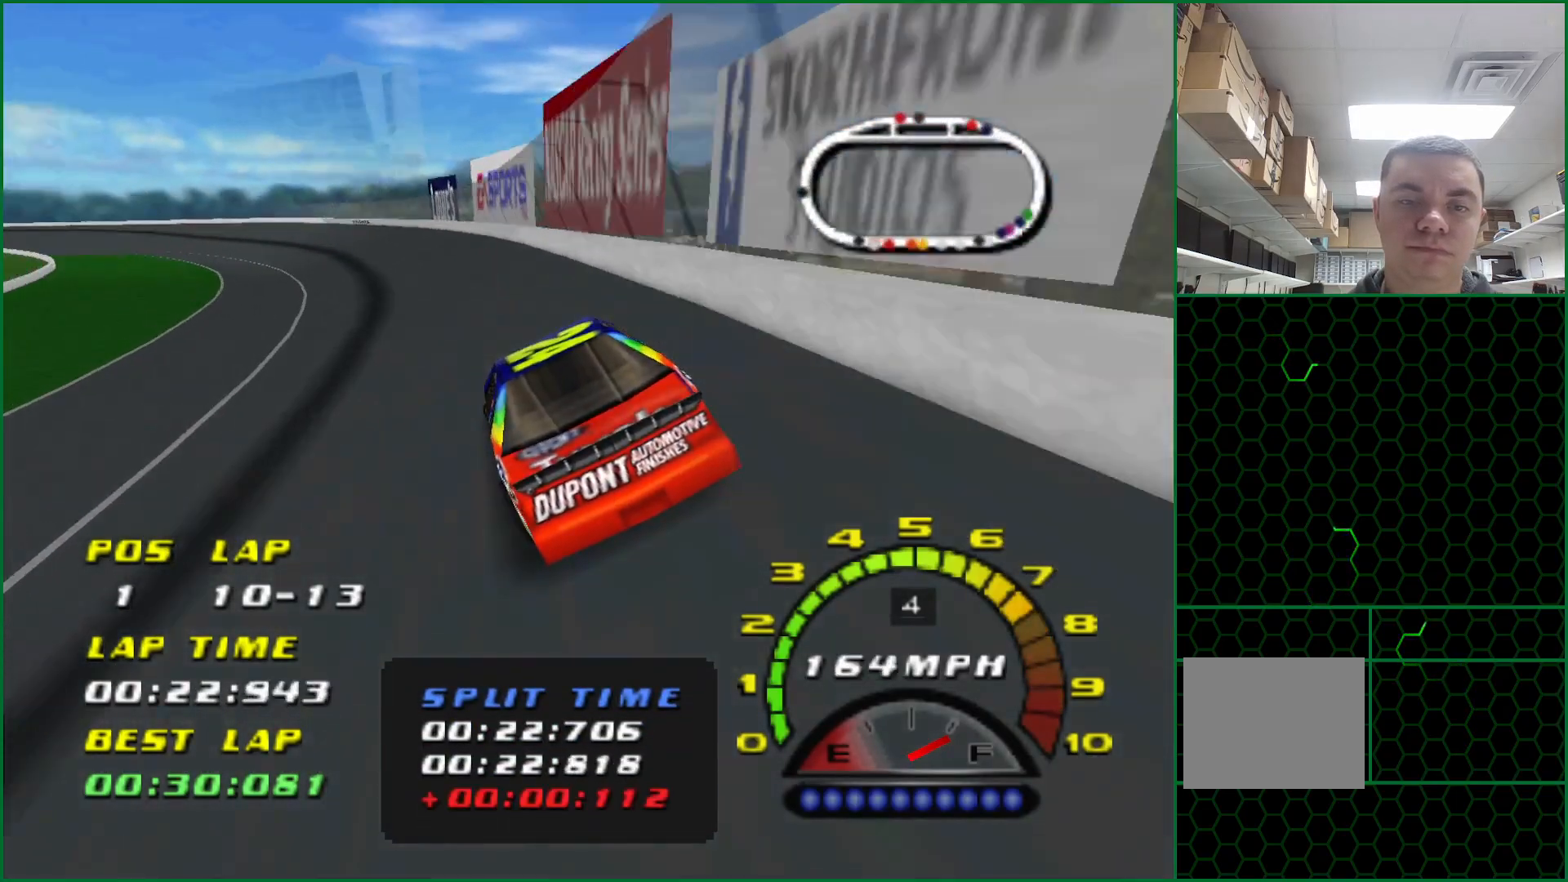
{"buttons": ["CROSS"], "left_stick": "left", "events": [[150, "left_stick", "center"], [450, "left_stick", "left"]]}
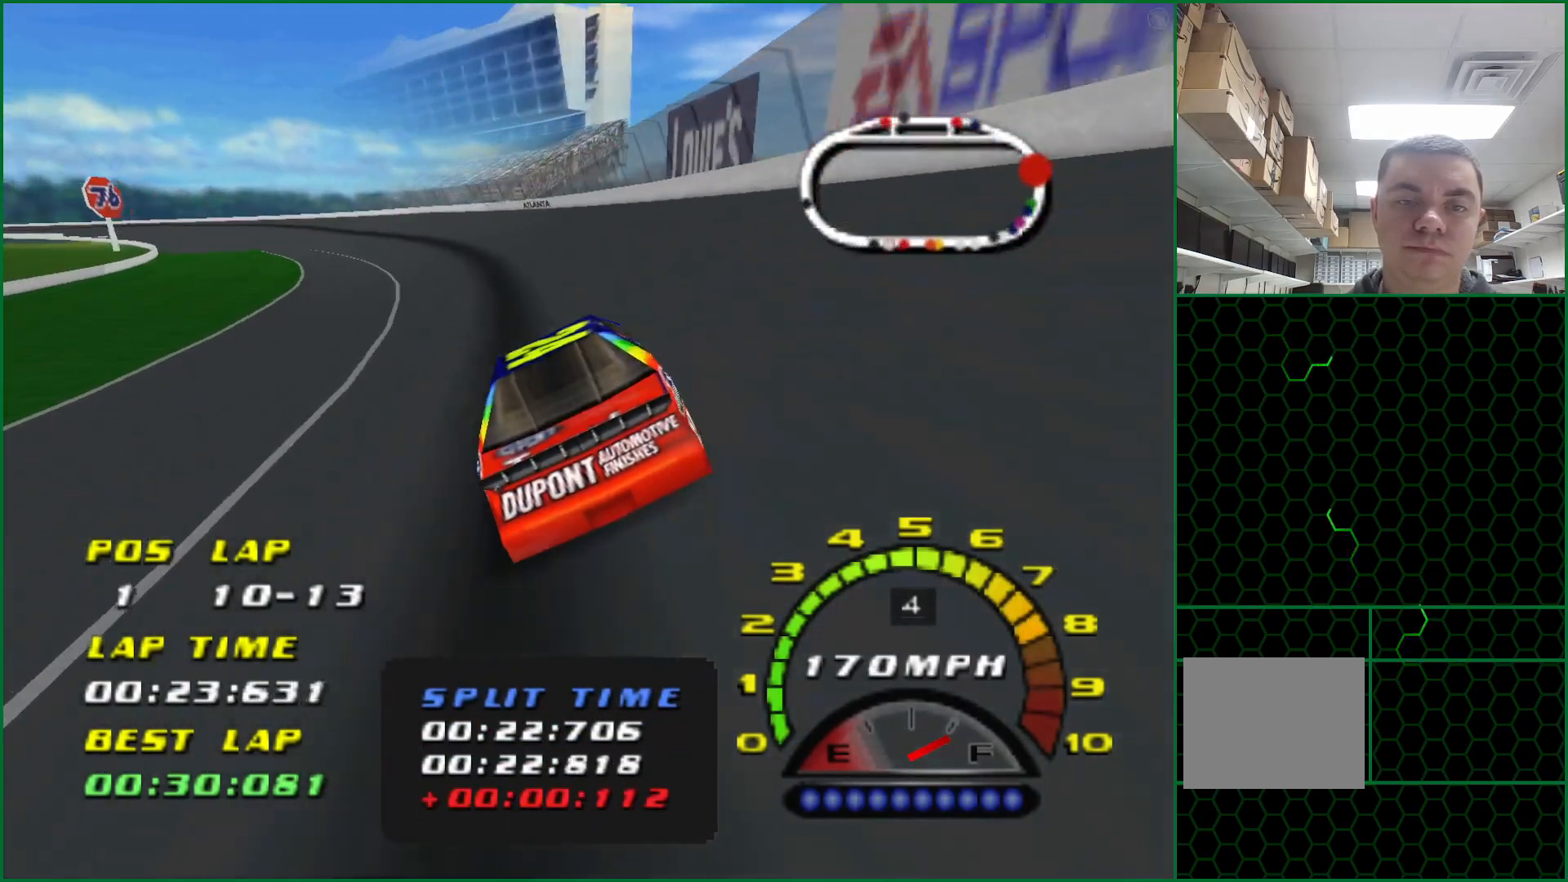
{"buttons": ["CROSS"], "left_stick": "left", "events": [[150, "left_stick", "center"], [333, "left_stick", "left"]]}
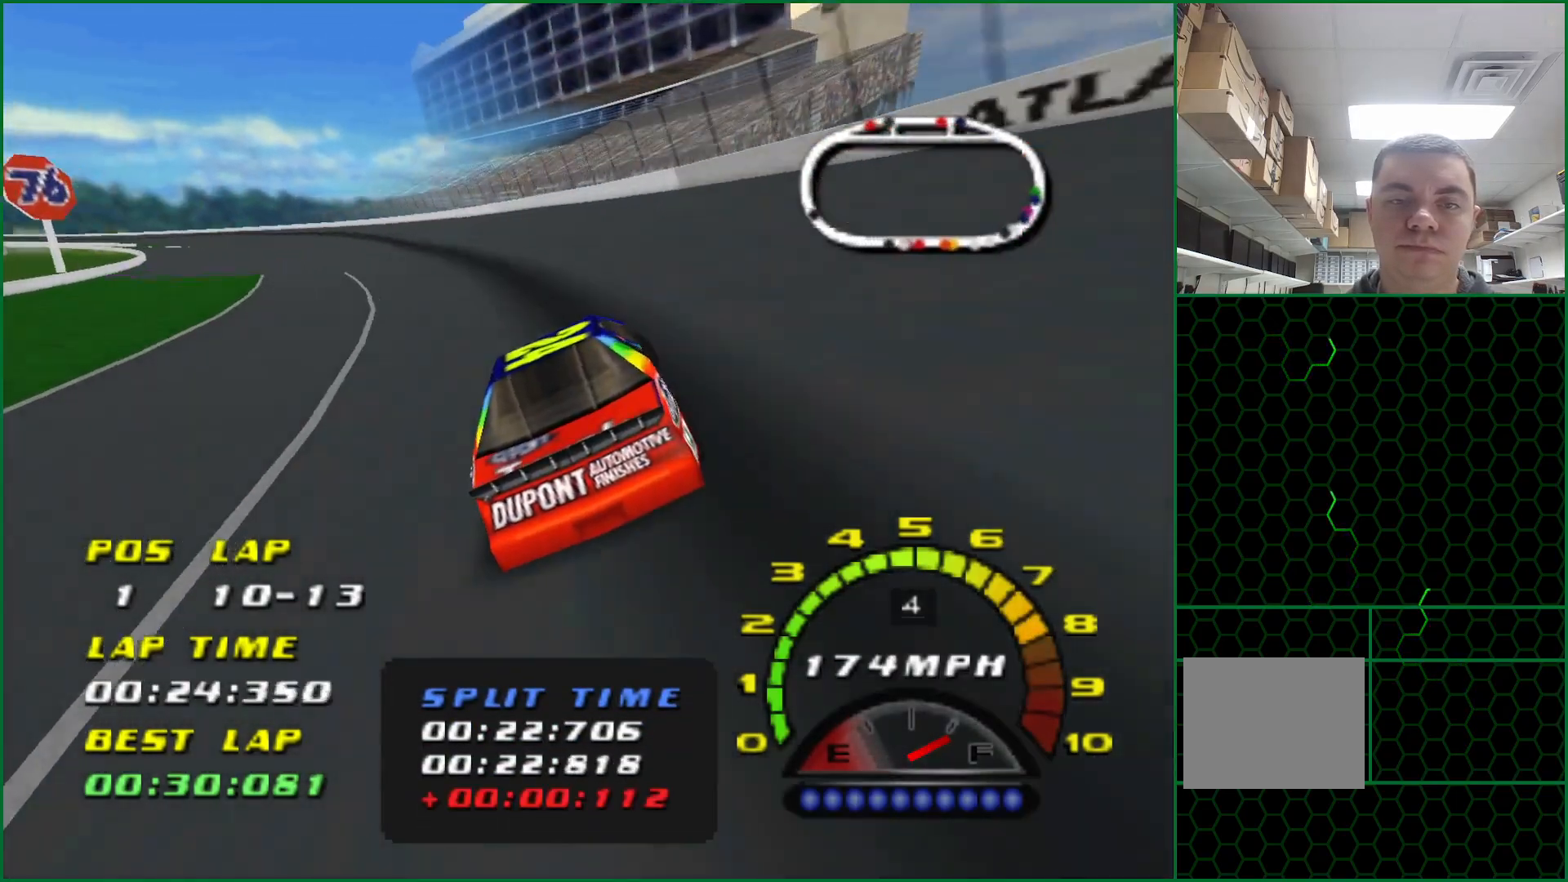
{"buttons": ["CROSS"], "left_stick": "left", "events": []}
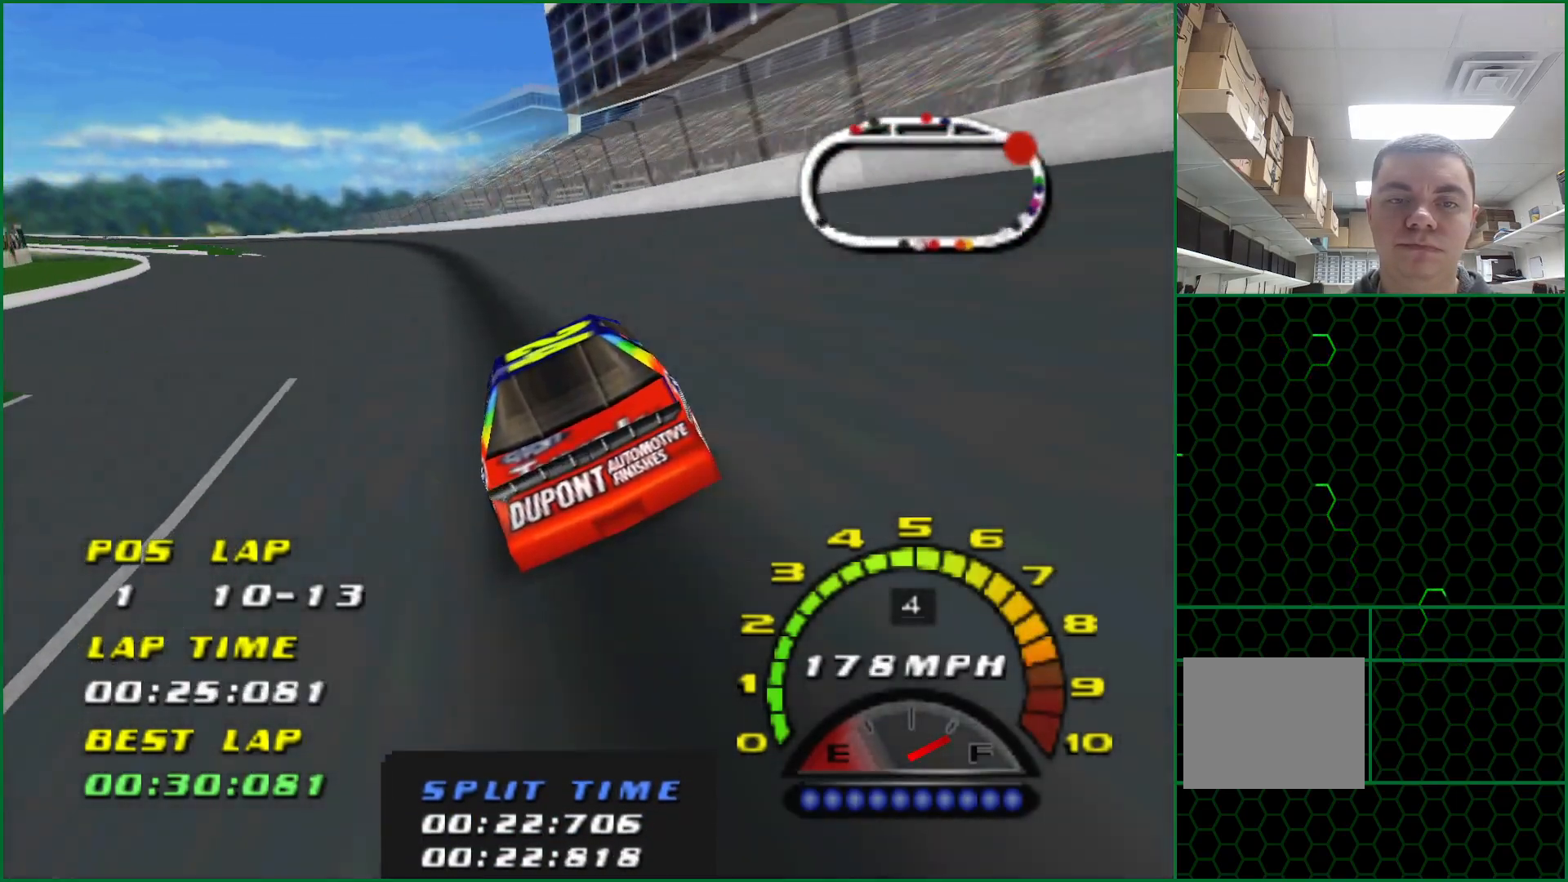
{"buttons": ["CROSS"], "left_stick": "center", "events": [[500, "left_stick", "center"]]}
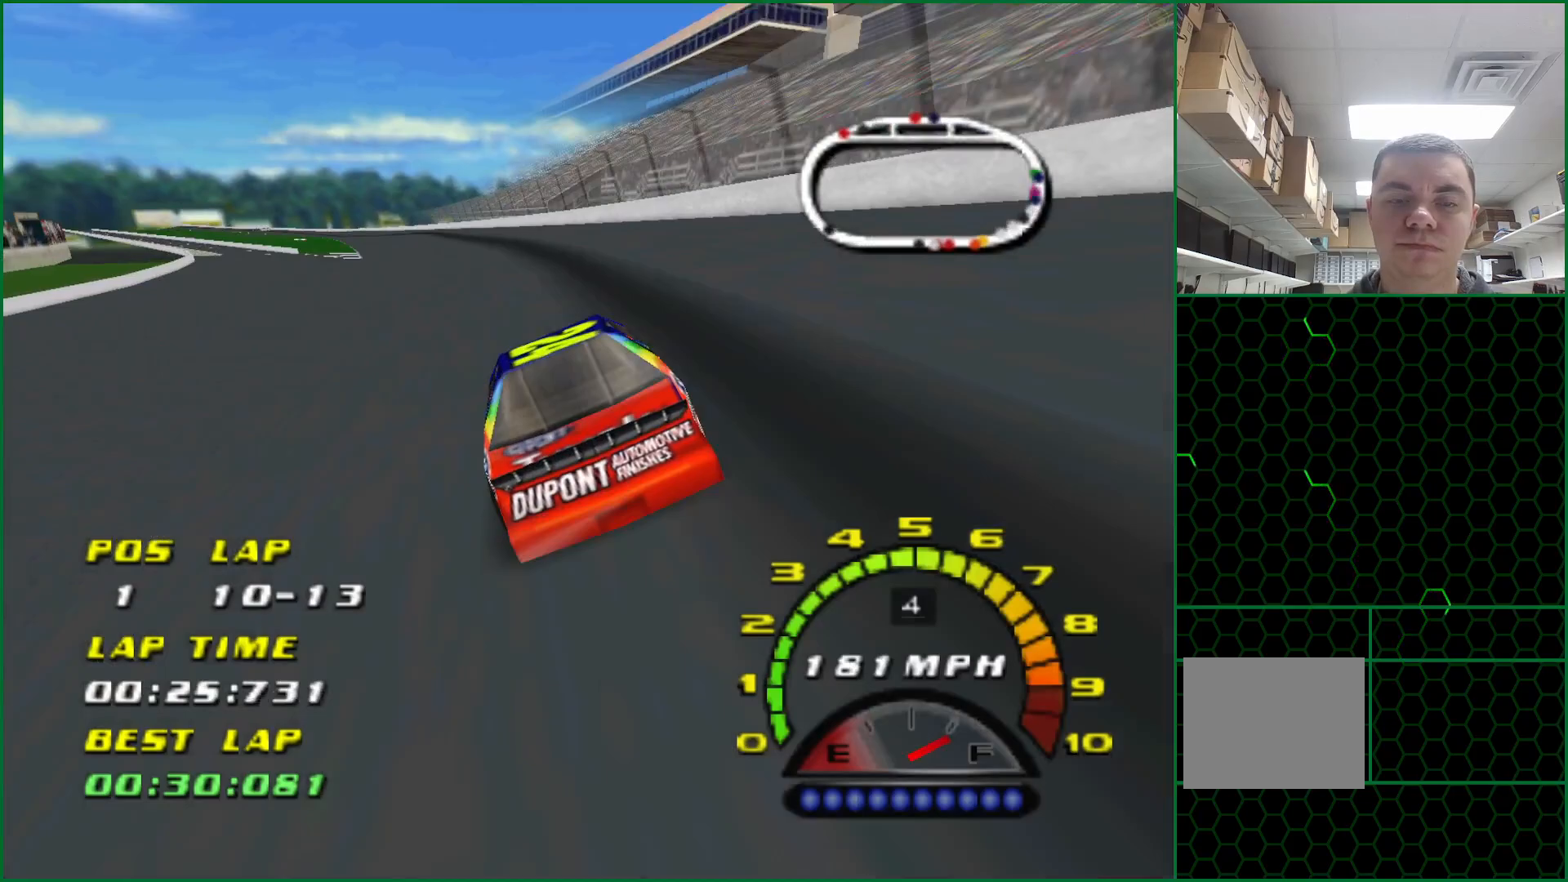
{"buttons": ["CROSS"], "left_stick": "left", "events": [[283, "left_stick", "left"]]}
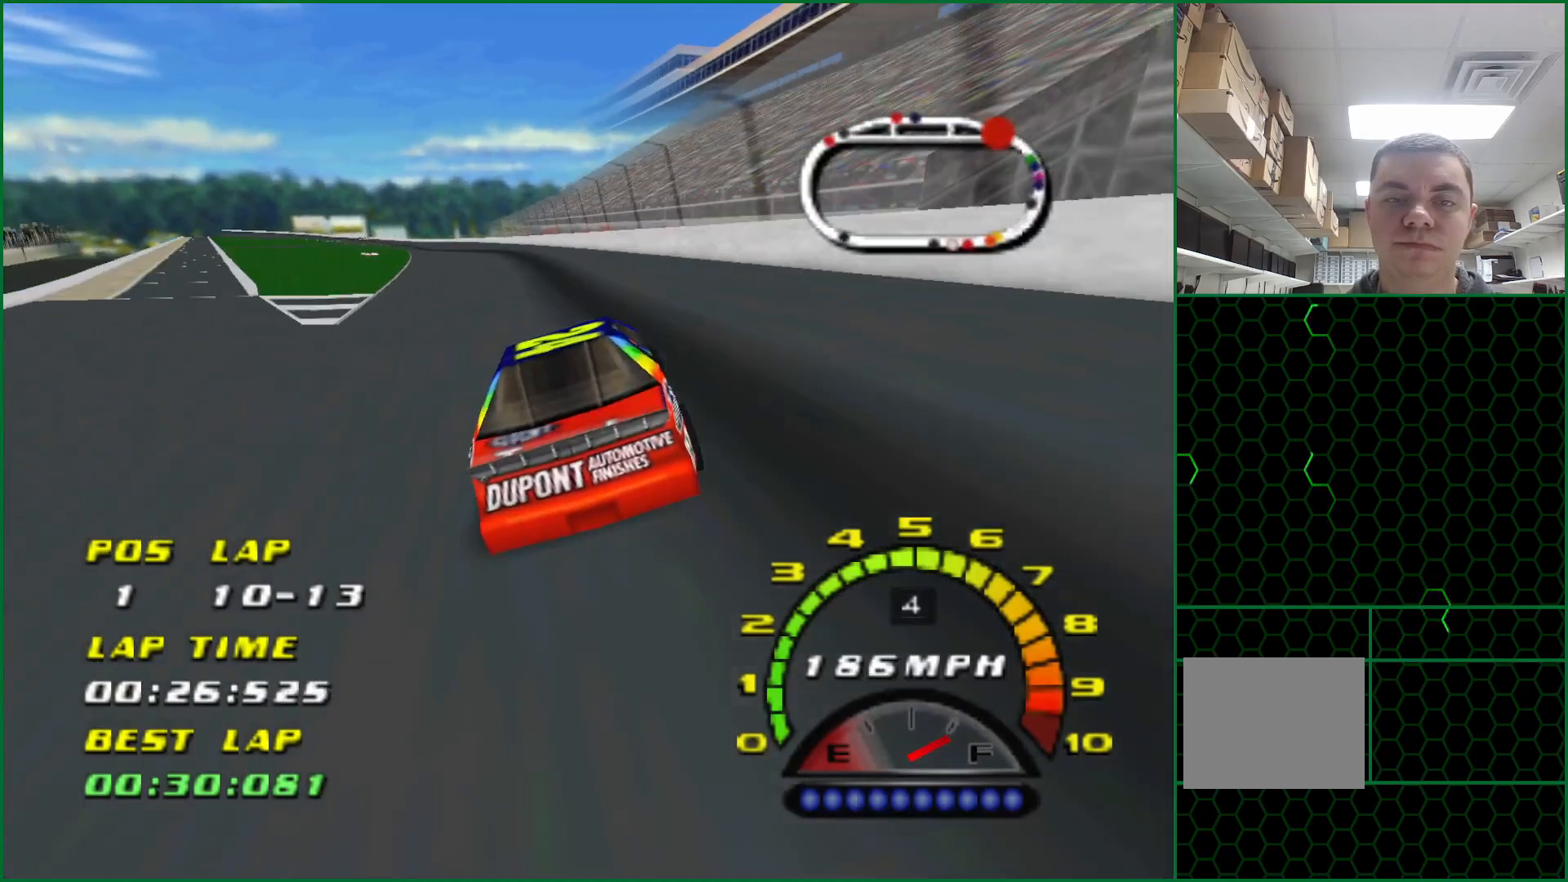
{"buttons": ["CROSS"], "left_stick": "left", "events": [[100, "left_stick", "center"], [233, "left_stick", "left"]]}
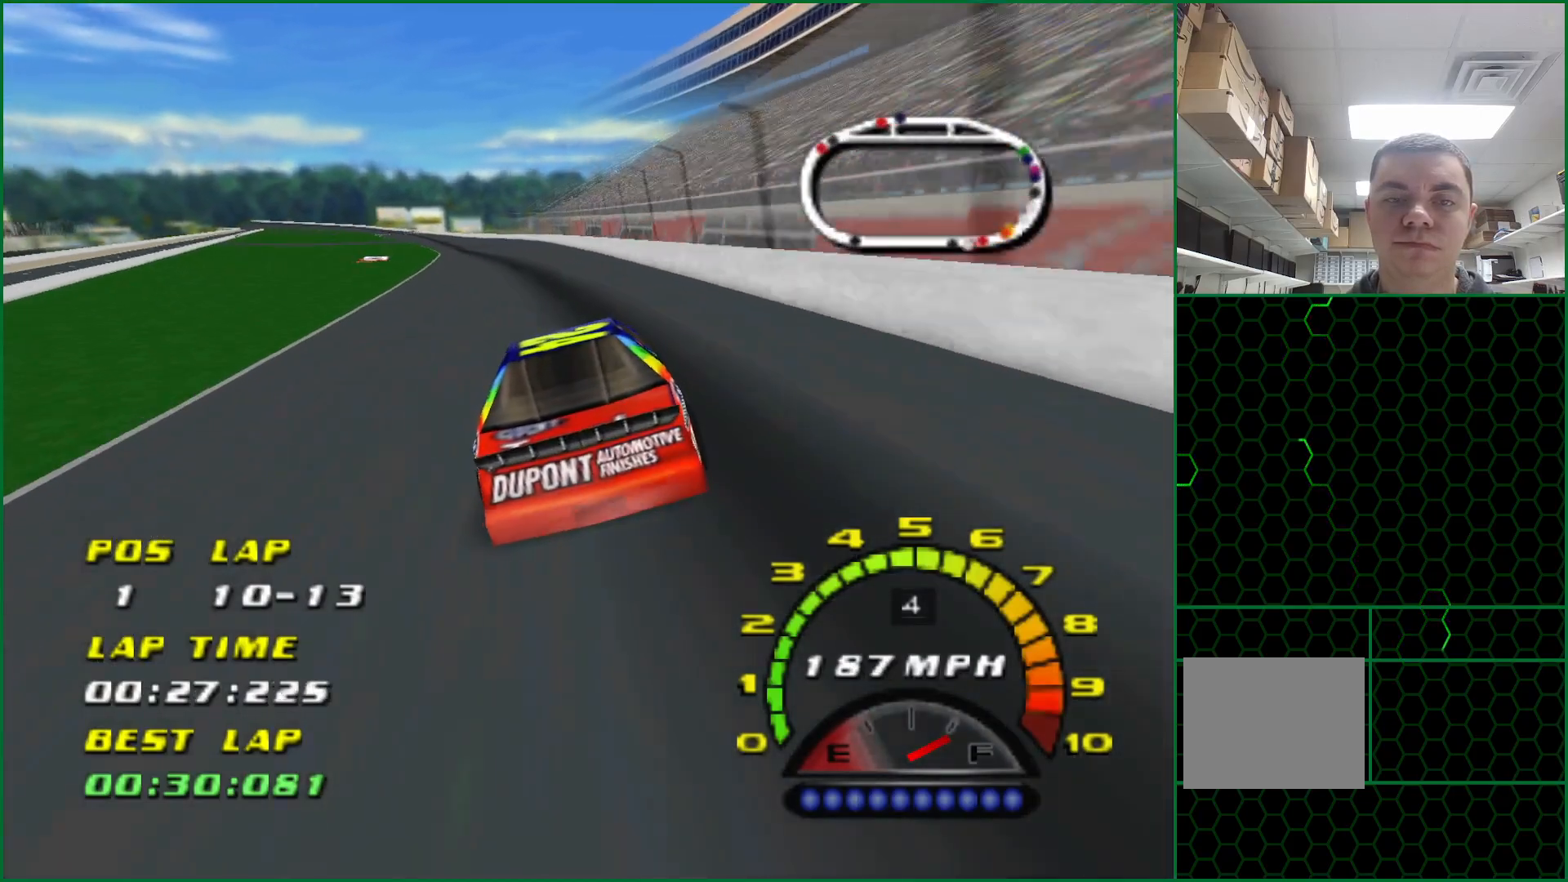
{"buttons": ["CROSS"], "left_stick": "left", "events": [[50, "left_stick", "center"], [200, "left_stick", "left"]]}
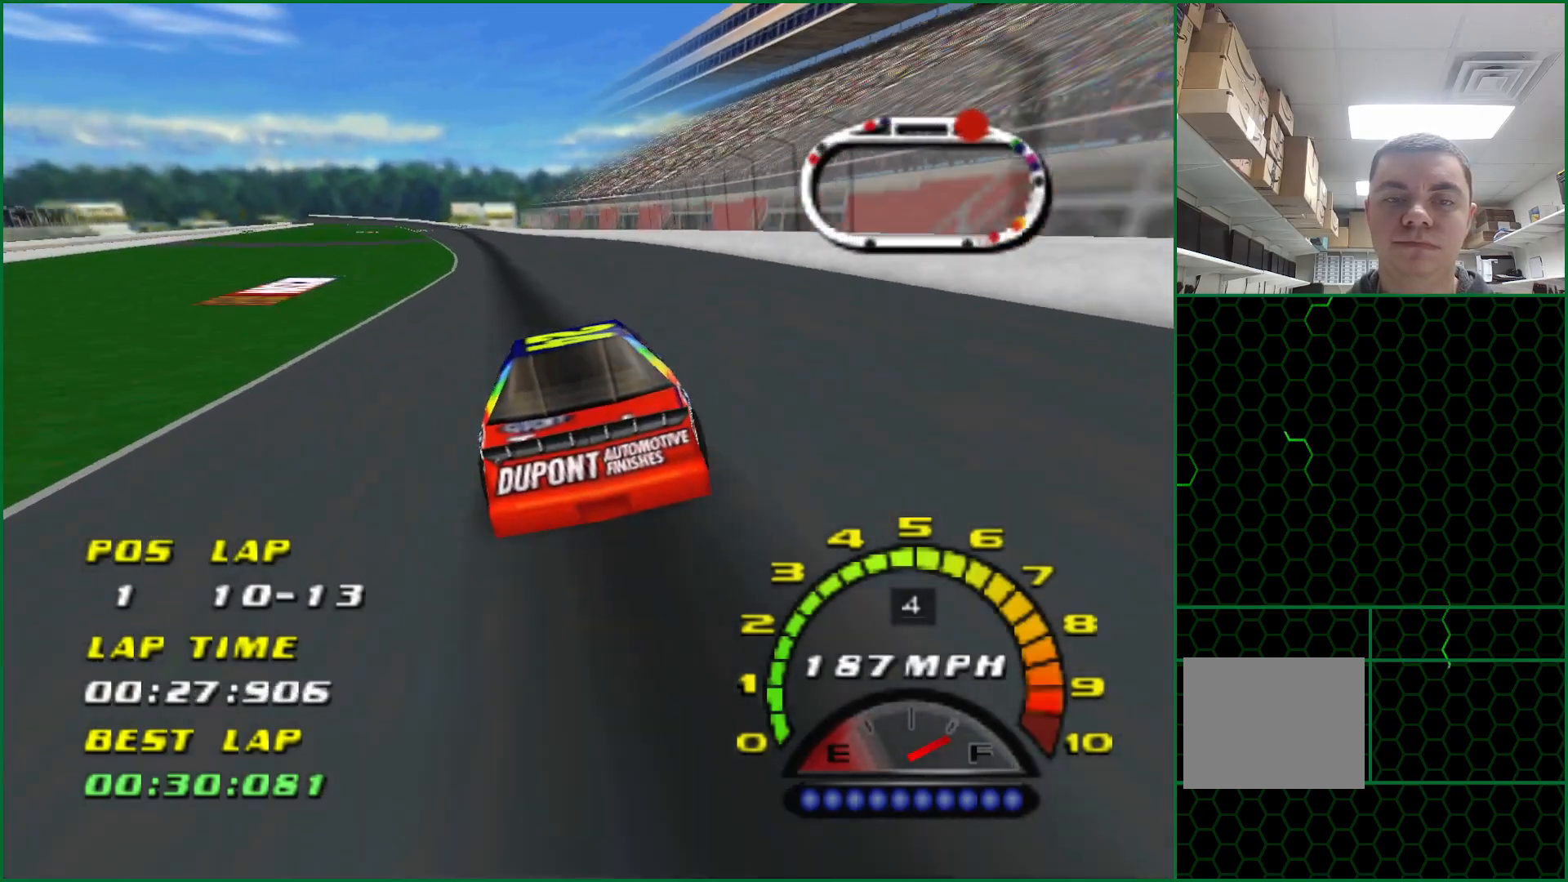
{"buttons": ["CROSS"], "left_stick": "center", "events": [[100, "left_stick", "center"], [317, "left_stick", "left"], [433, "left_stick", "center"]]}
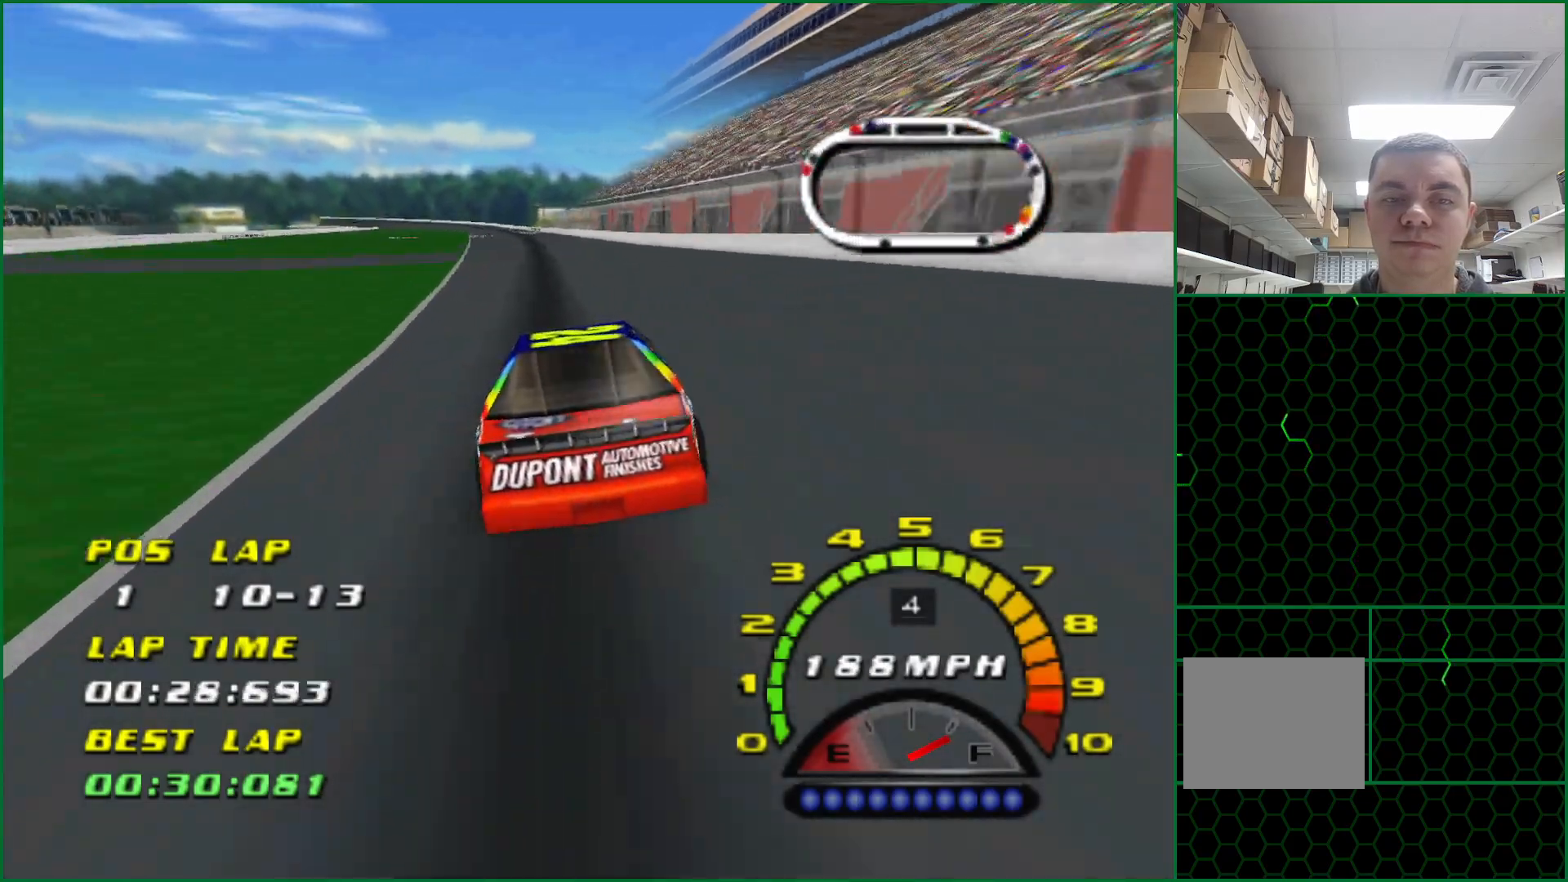
{"buttons": ["CROSS"], "left_stick": "left", "events": [[33, "left_stick", "left"], [200, "left_stick", "center"], [400, "left_stick", "left"]]}
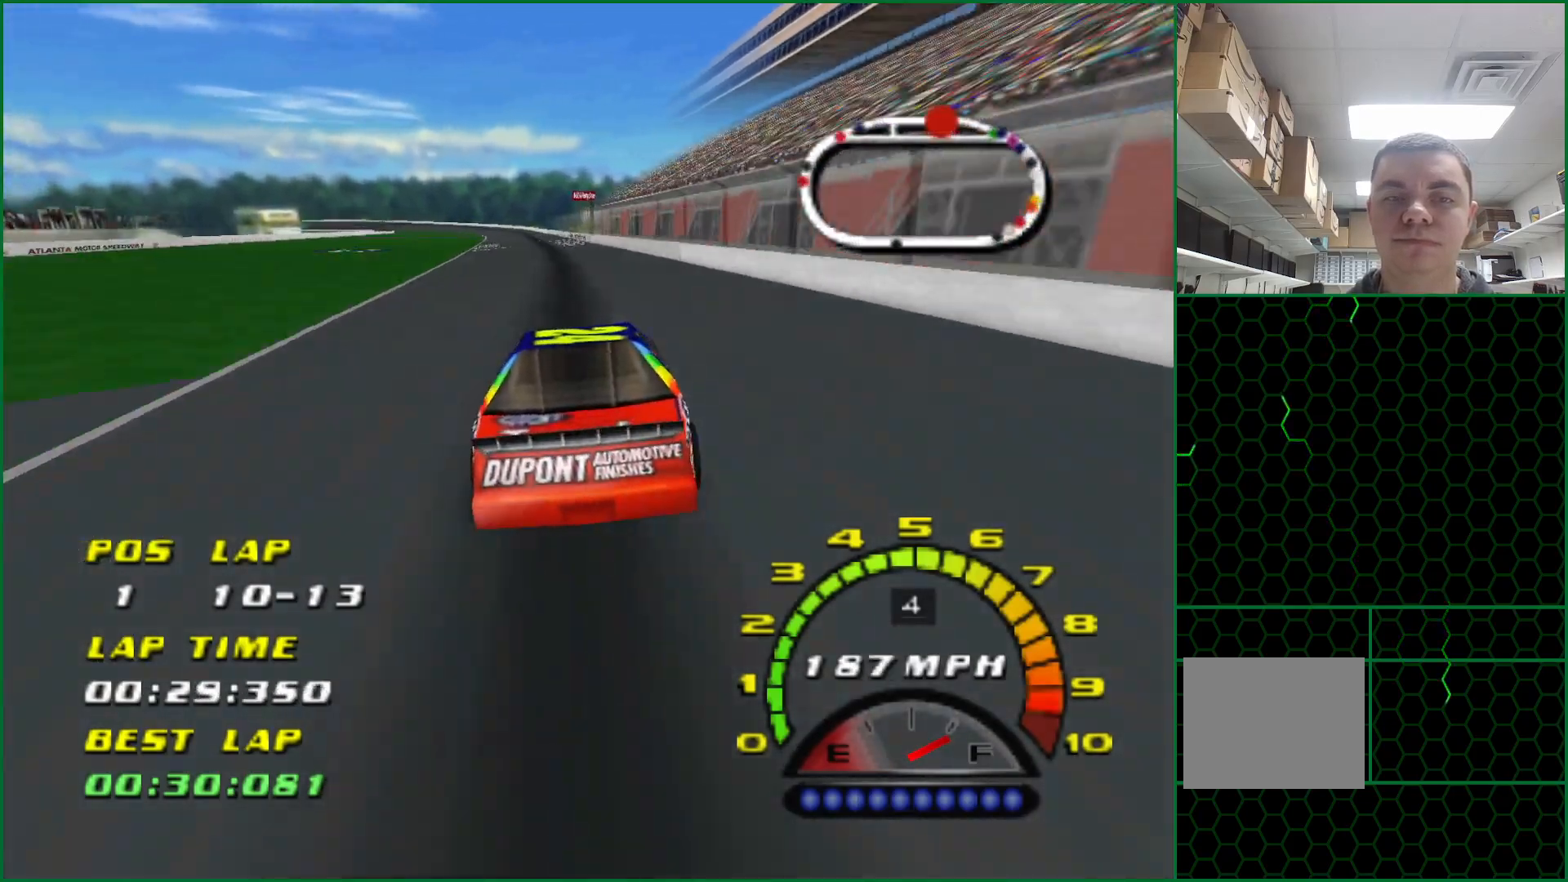
{"buttons": ["CROSS"], "left_stick": "center", "events": [[17, "left_stick", "center"], [150, "left_stick", "up-left"], [333, "left_stick", "center"]]}
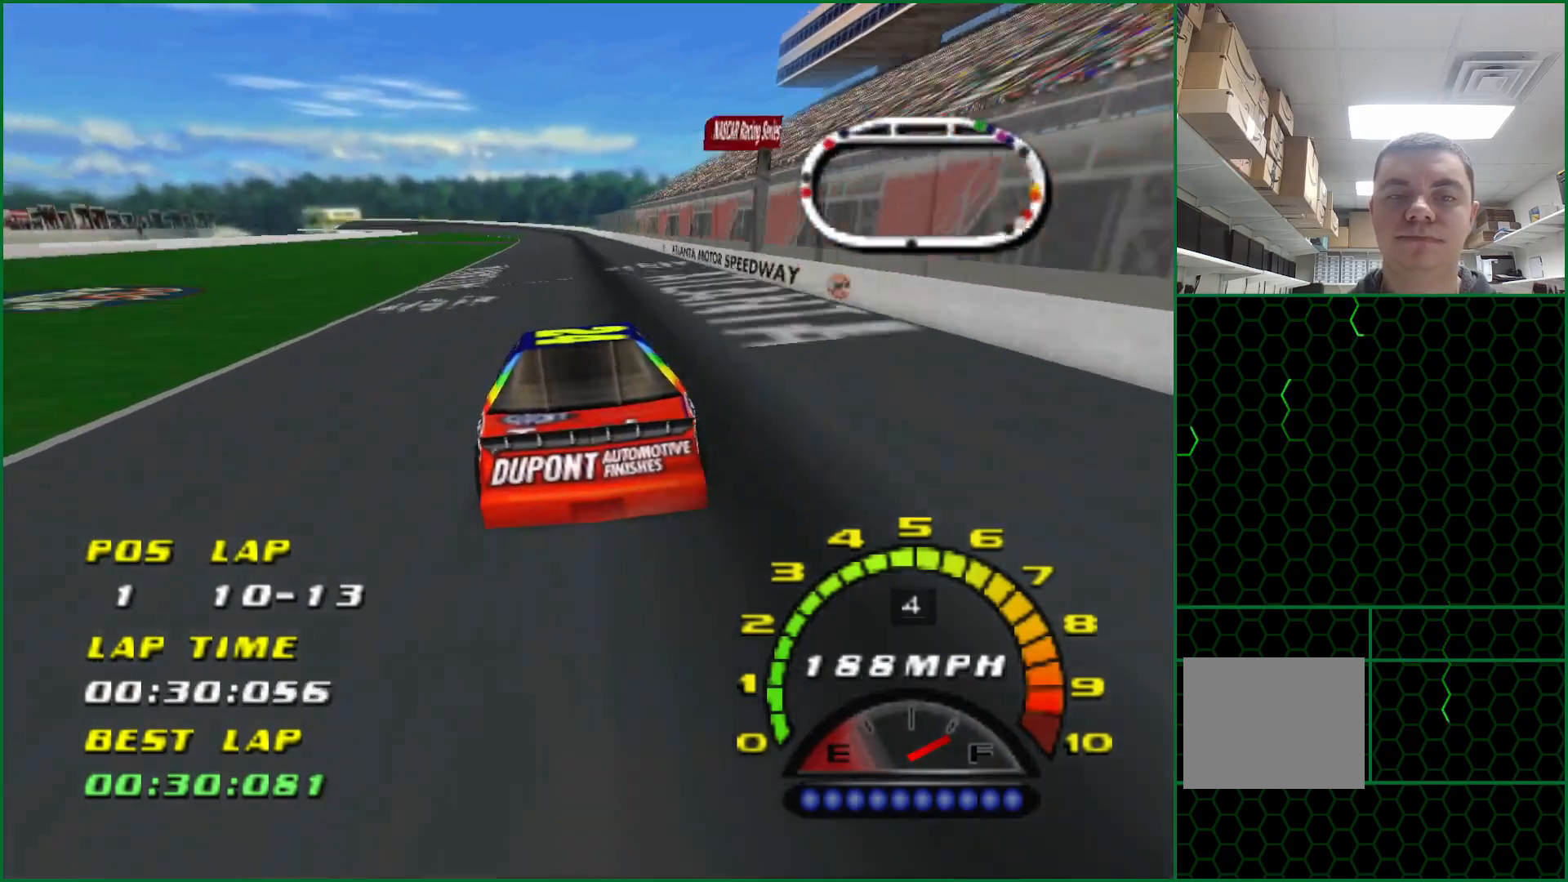
{"buttons": ["CROSS"], "left_stick": "left", "events": [[433, "left_stick", "left"]]}
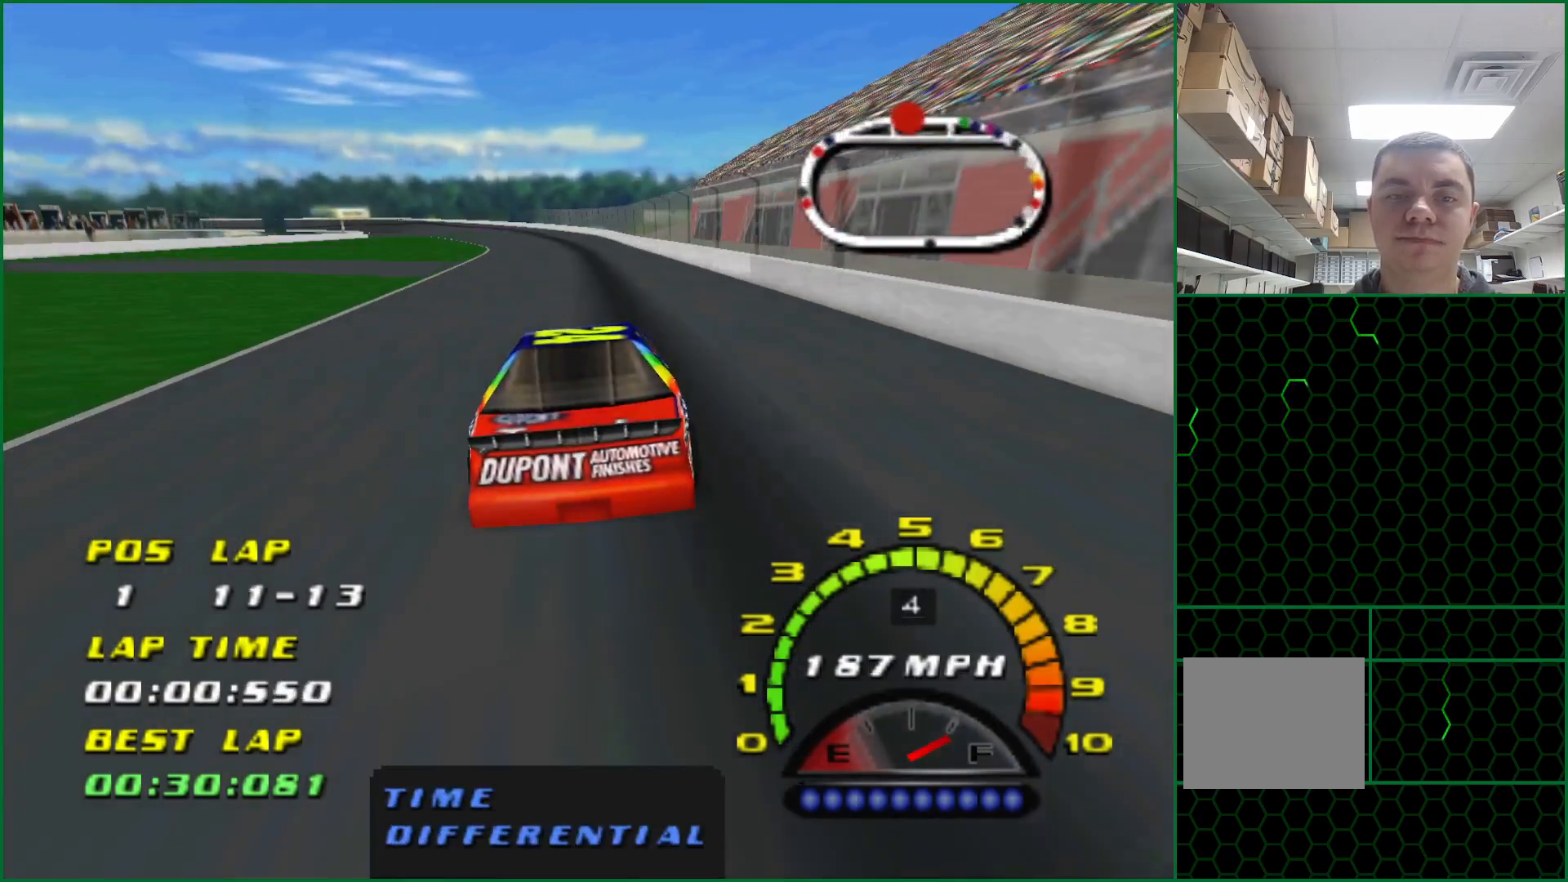
{"buttons": ["CROSS"], "left_stick": "left", "events": [[400, "left_stick", "center"], [450, "left_stick", "left"]]}
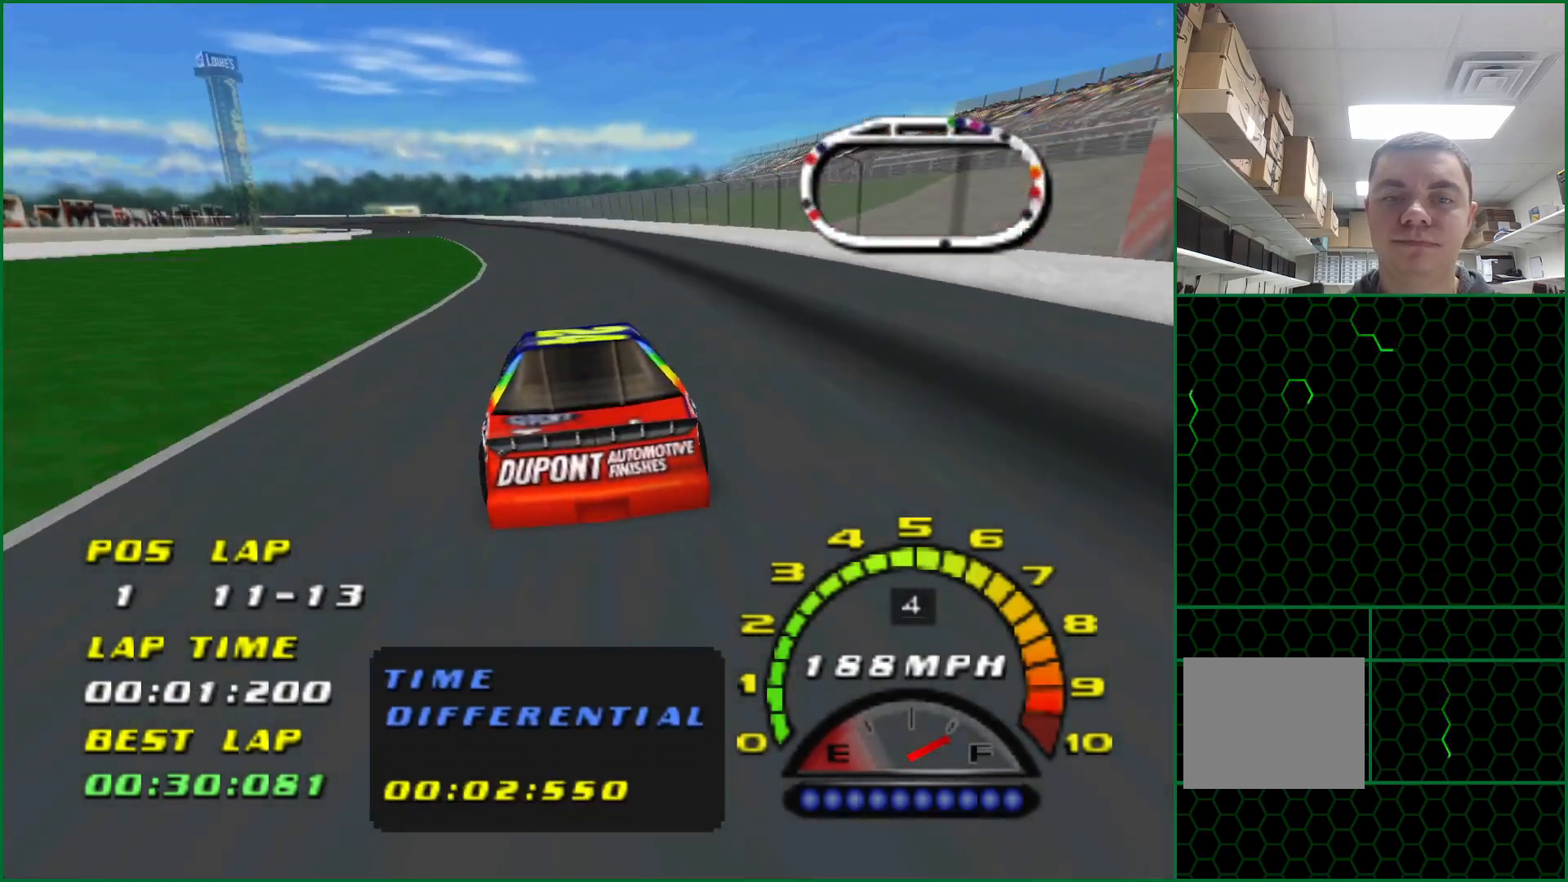
{"buttons": ["CROSS"], "left_stick": "center", "events": [[367, "left_stick", "center"]]}
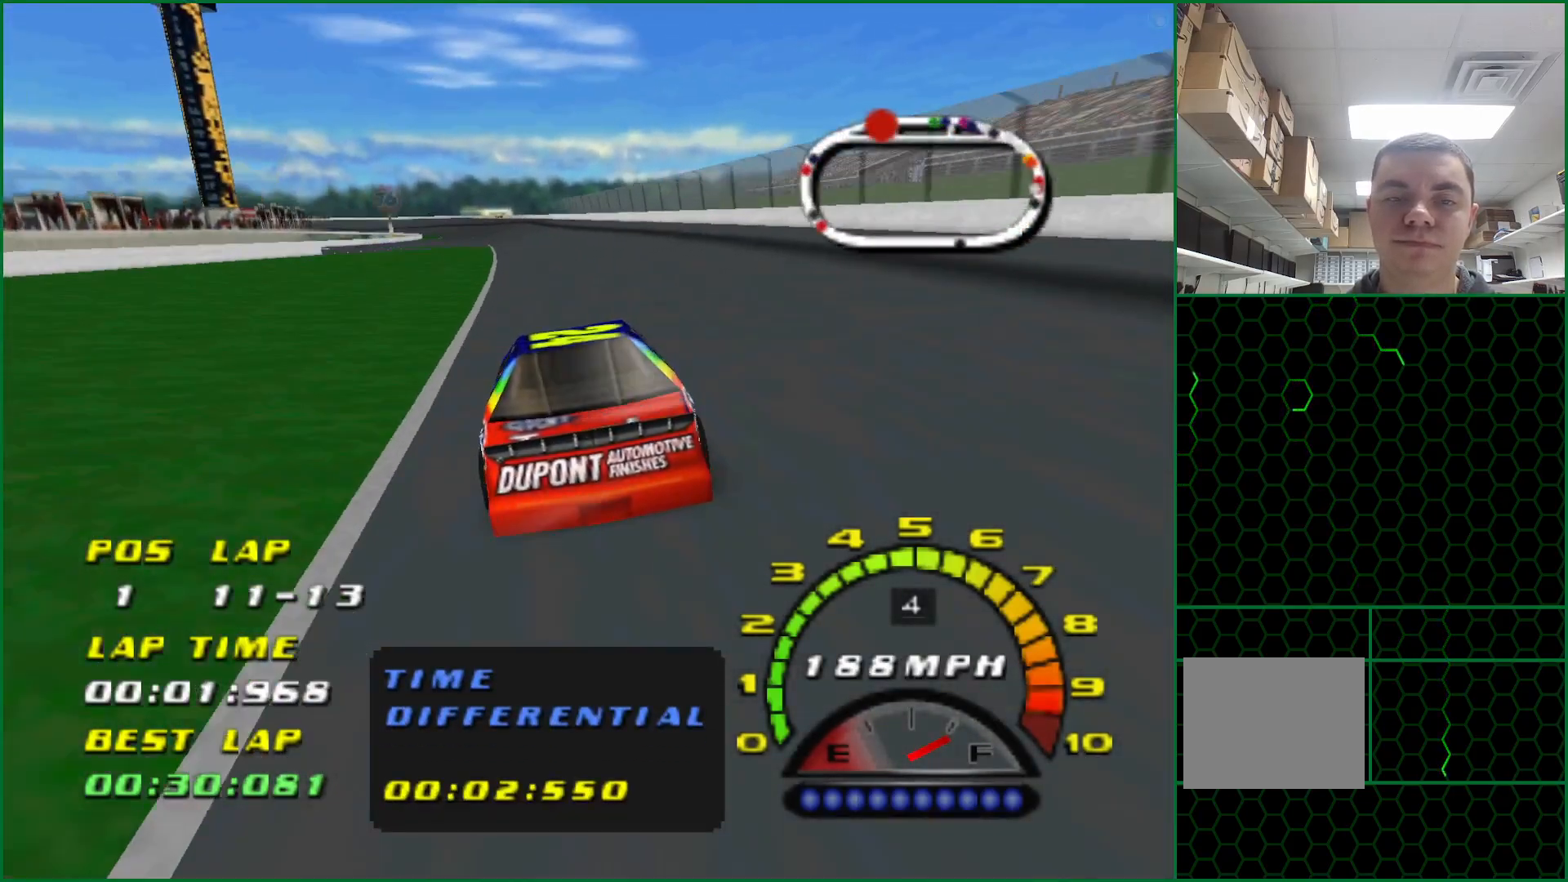
{"buttons": ["CROSS"], "left_stick": "center", "events": []}
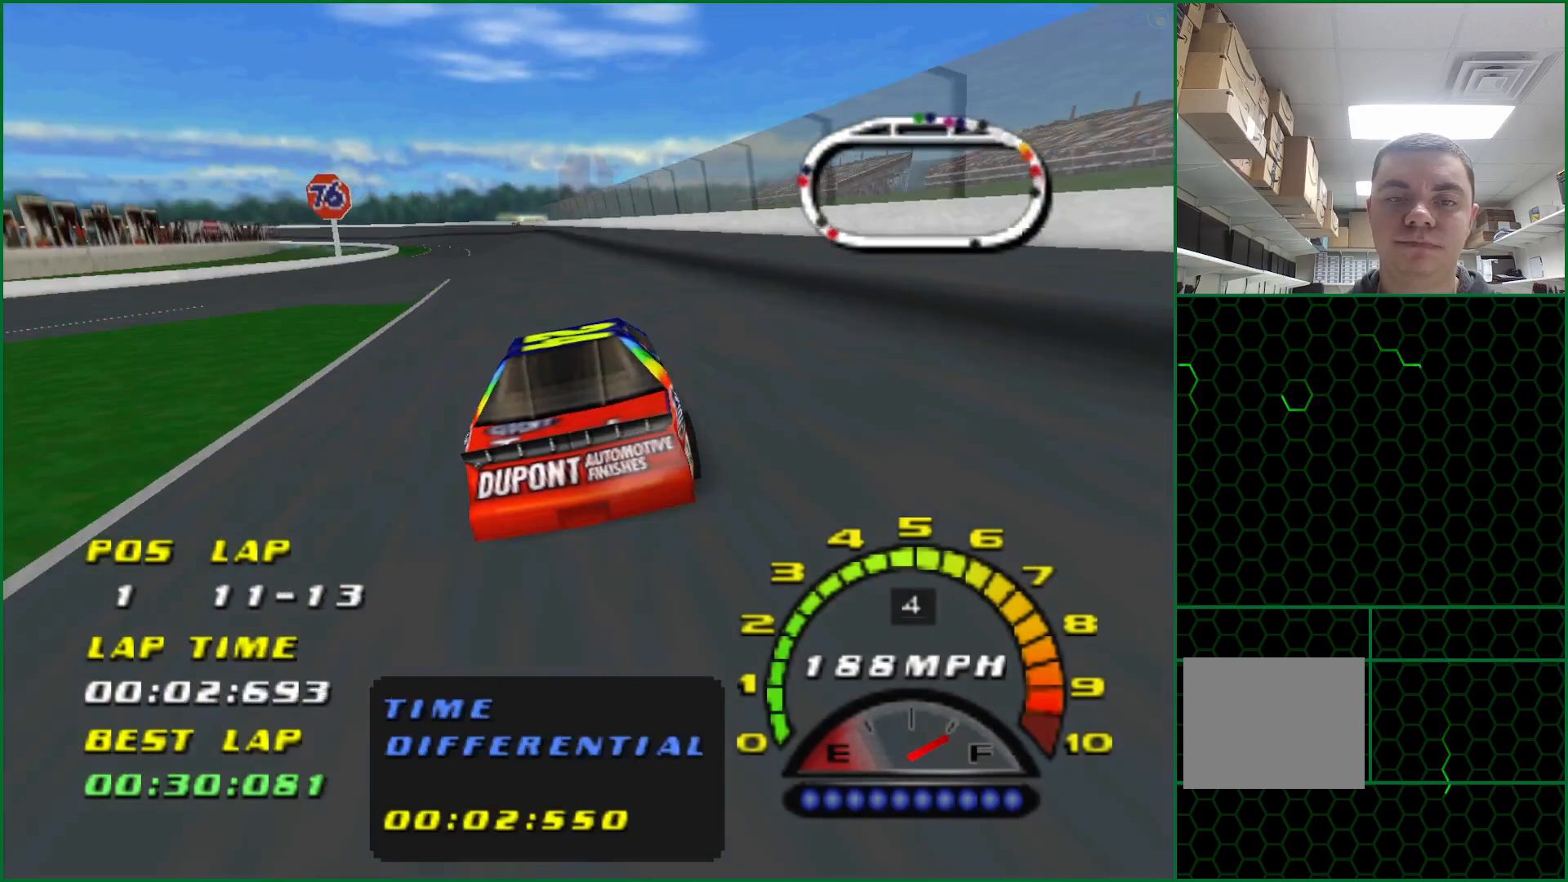
{"buttons": ["CROSS"], "left_stick": "left", "events": [[83, "left_stick", "up-left"], [283, "left_stick", "center"], [367, "left_stick", "left"]]}
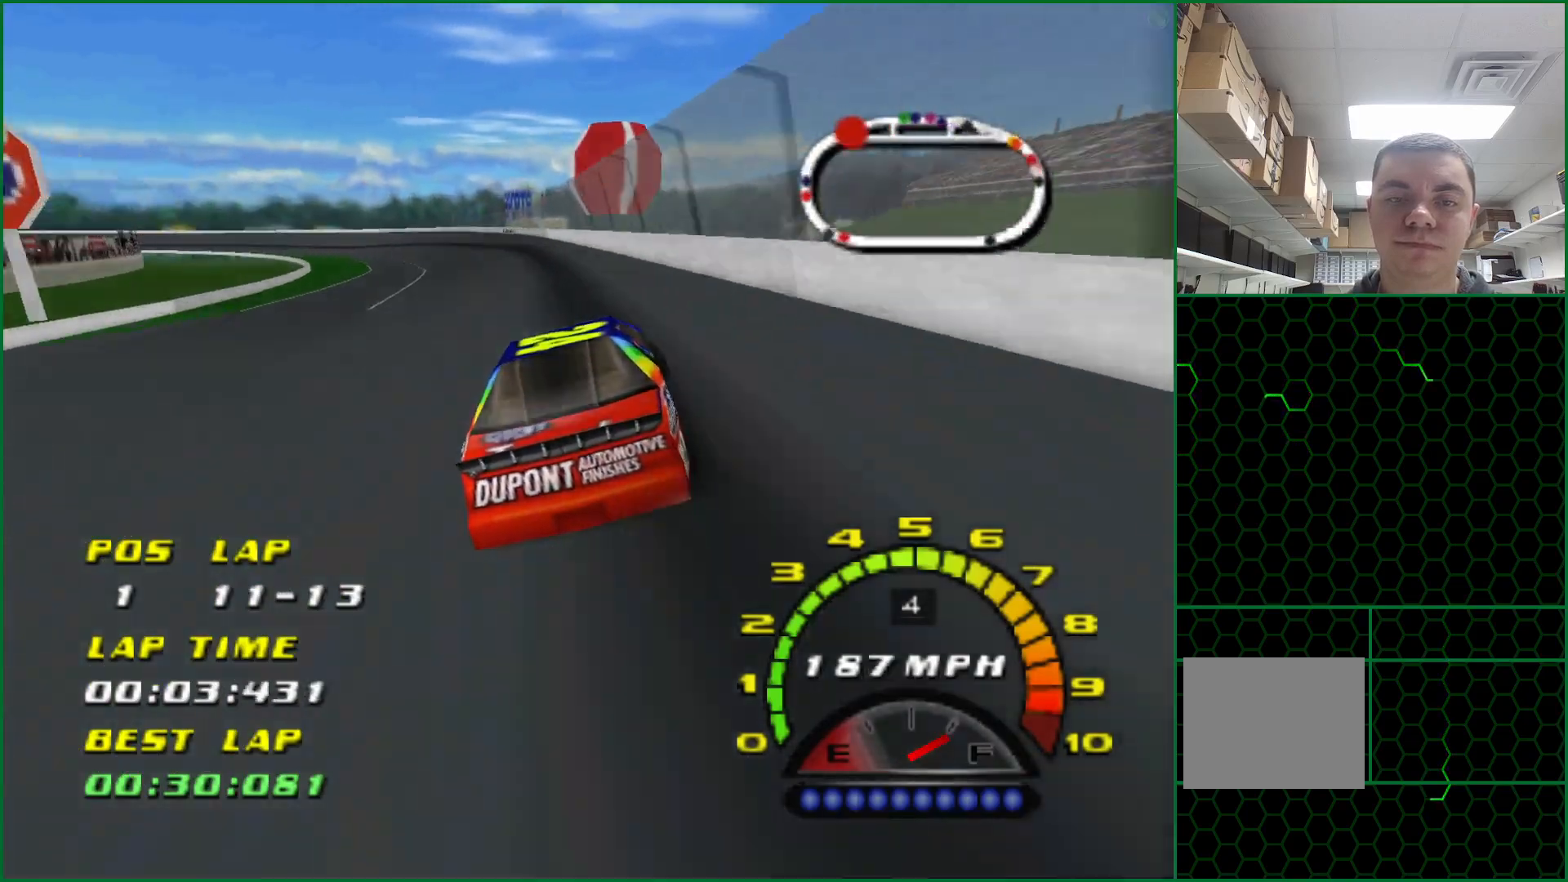
{"buttons": ["CROSS"], "left_stick": "left", "events": []}
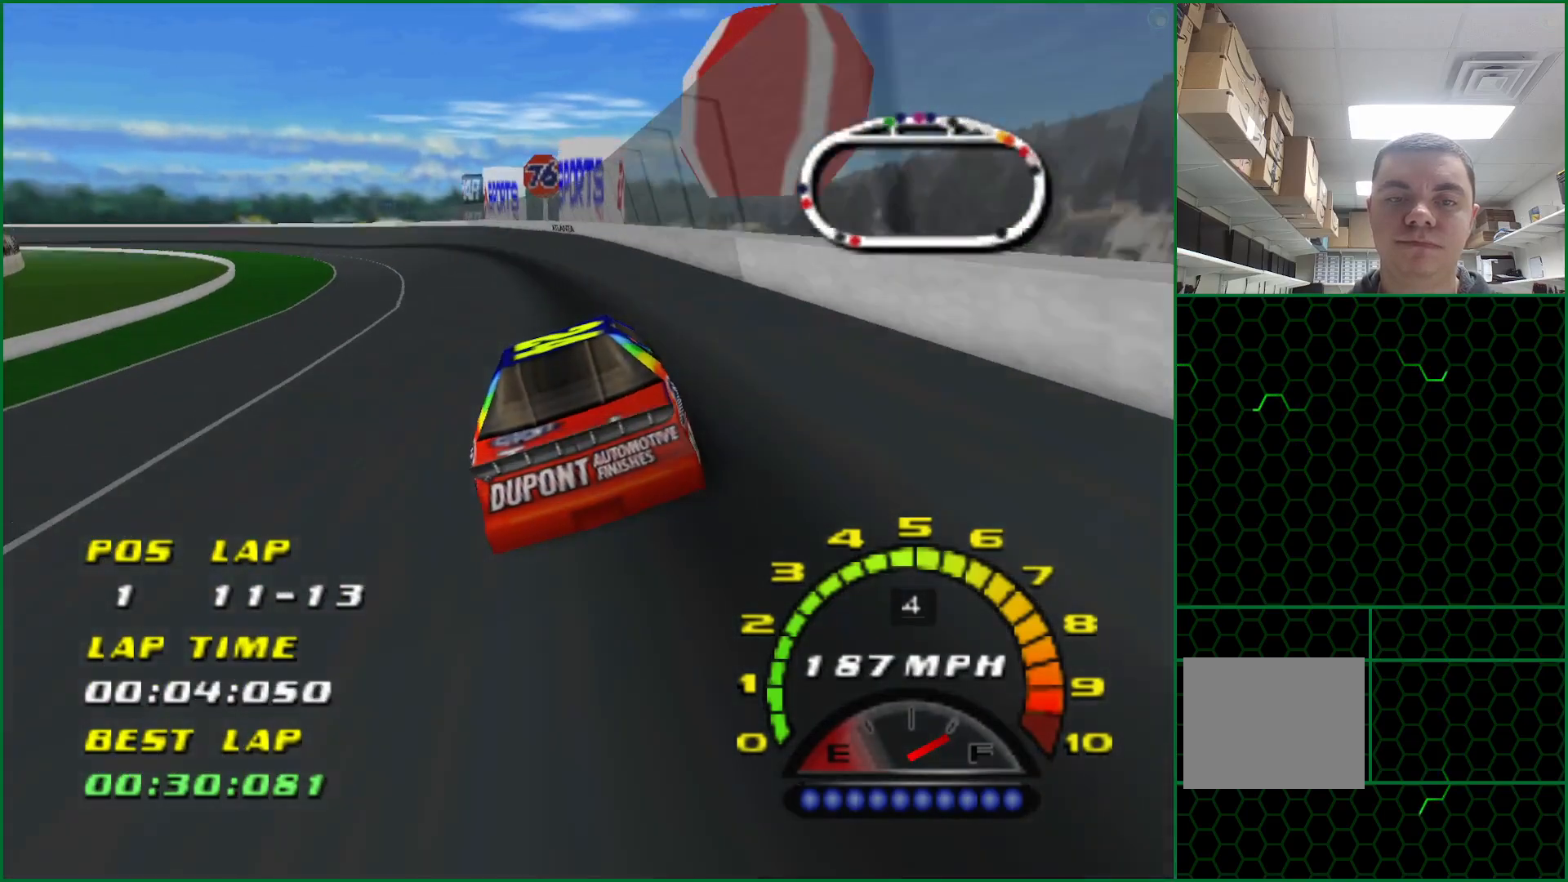
{"buttons": [], "left_stick": "left", "events": [[200, "CROSS", "up"], [300, "SQUARE", "down"], [433, "SQUARE", "up"]]}
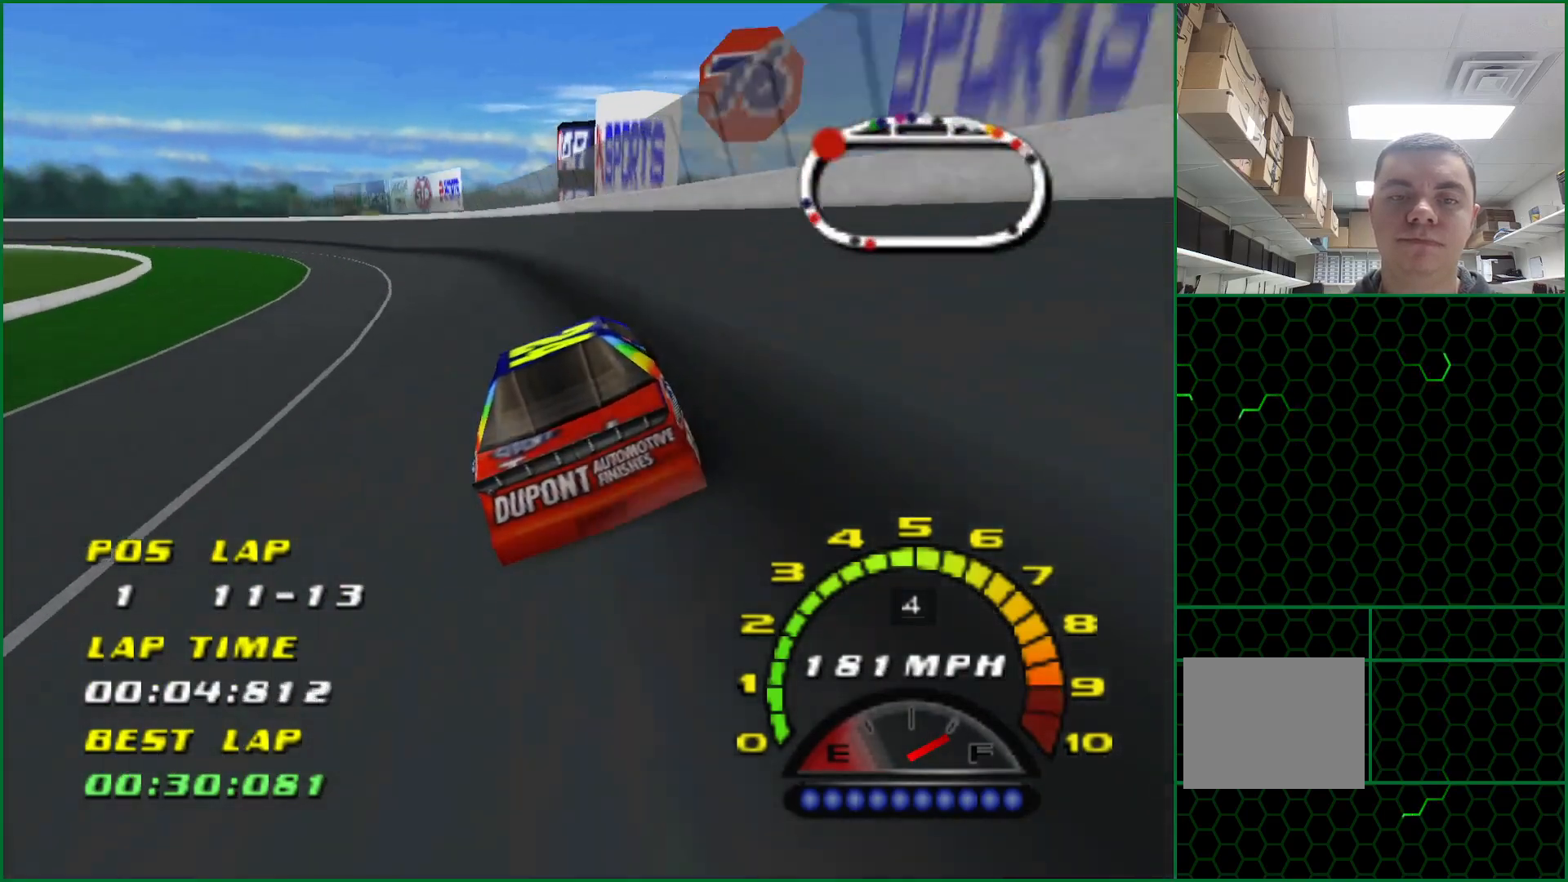
{"buttons": [], "left_stick": "left", "events": [[67, "left_stick", "center"], [133, "left_stick", "left"]]}
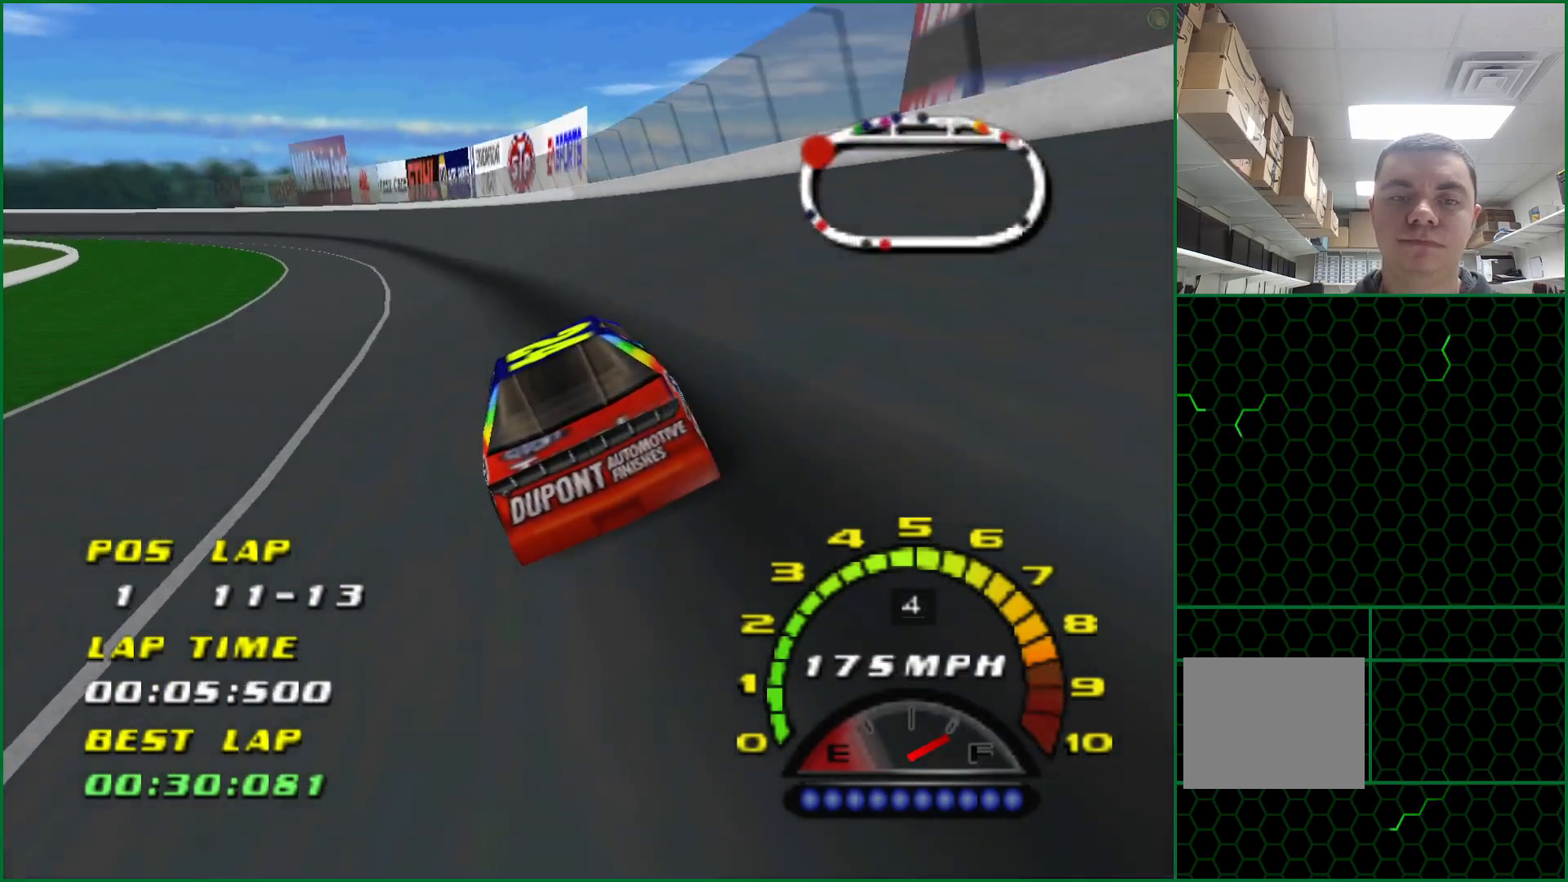
{"buttons": ["CROSS"], "left_stick": "center", "events": [[50, "CROSS", "down"], [383, "left_stick", "center"]]}
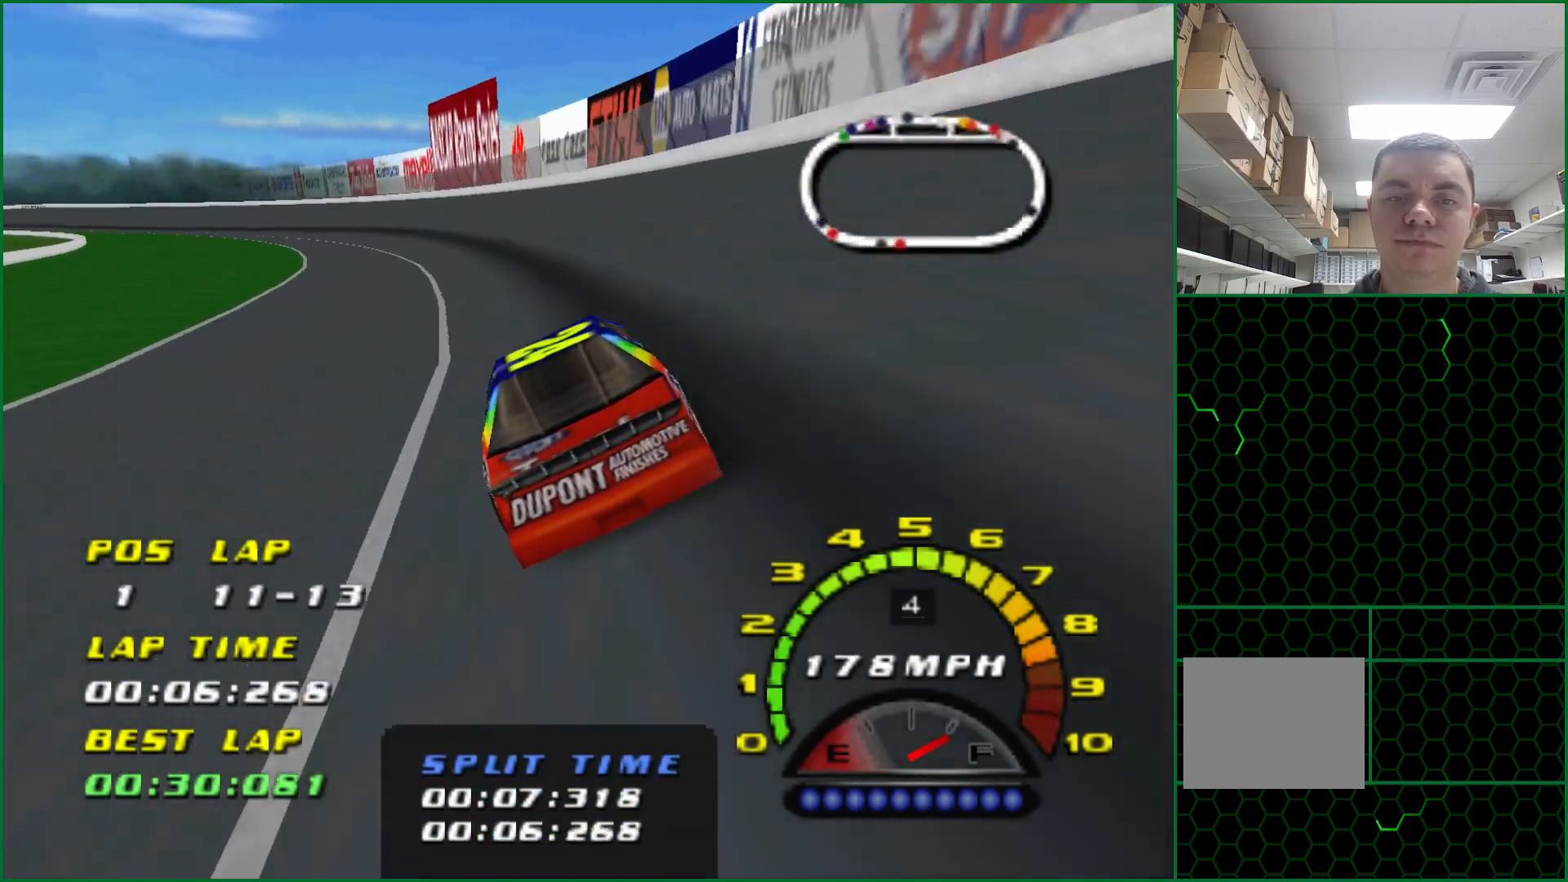
{"buttons": ["CROSS"], "left_stick": "left", "events": [[17, "left_stick", "left"], [150, "CROSS", "up"], [317, "CROSS", "down"]]}
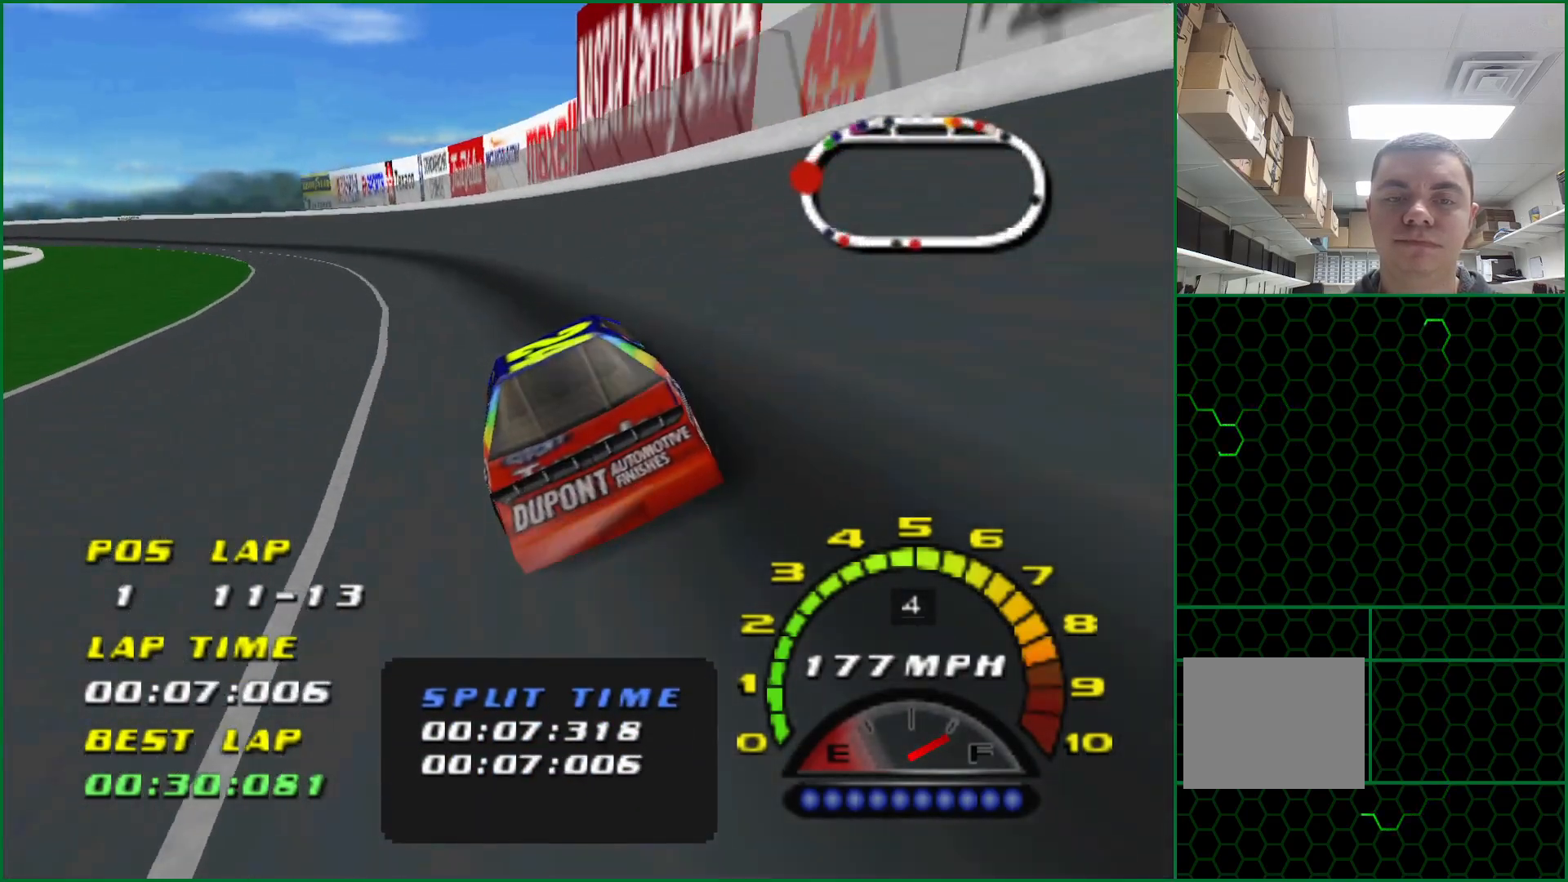
{"buttons": ["CROSS"], "left_stick": "left", "events": [[100, "CROSS", "up"], [167, "CROSS", "down"], [433, "CROSS", "up"], [467, "CROSS", "down"]]}
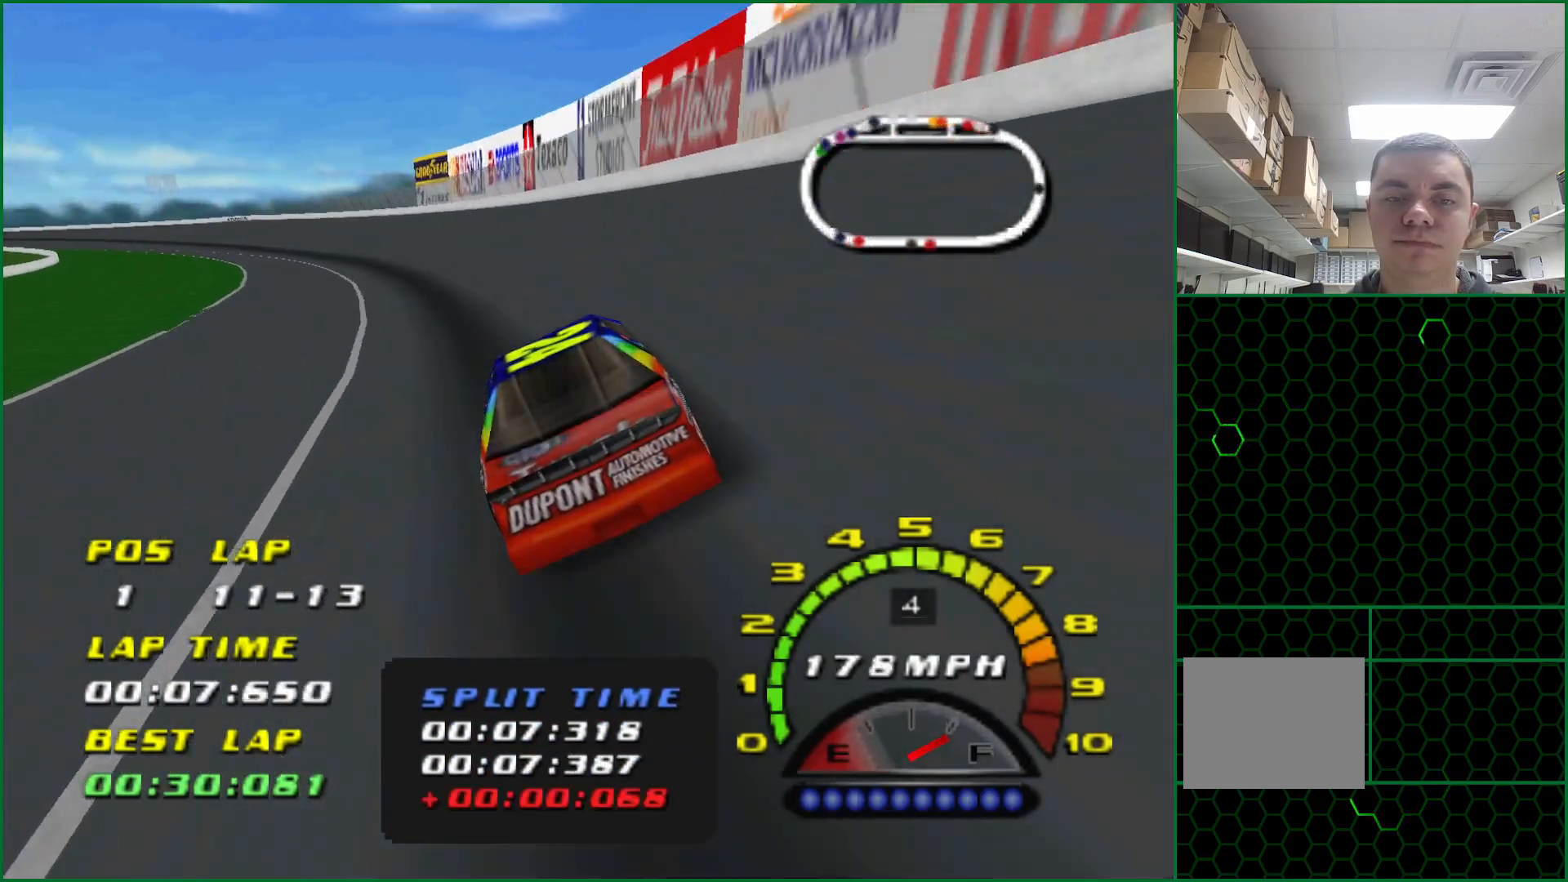
{"buttons": ["CROSS"], "left_stick": "left", "events": []}
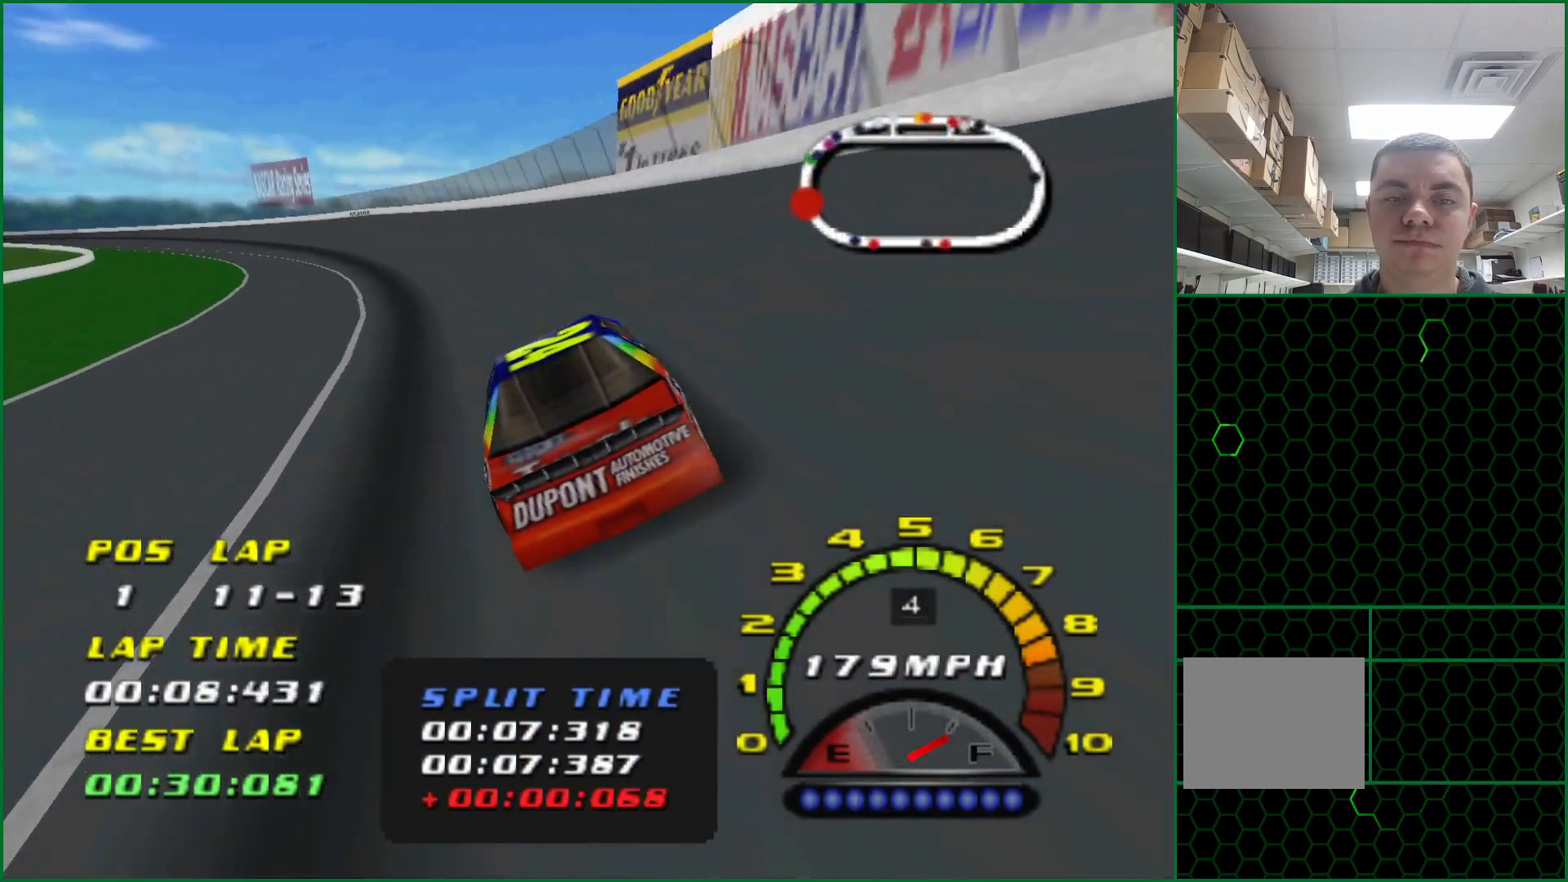
{"buttons": ["CROSS"], "left_stick": "left", "events": [[33, "CROSS", "up"], [350, "CROSS", "down"]]}
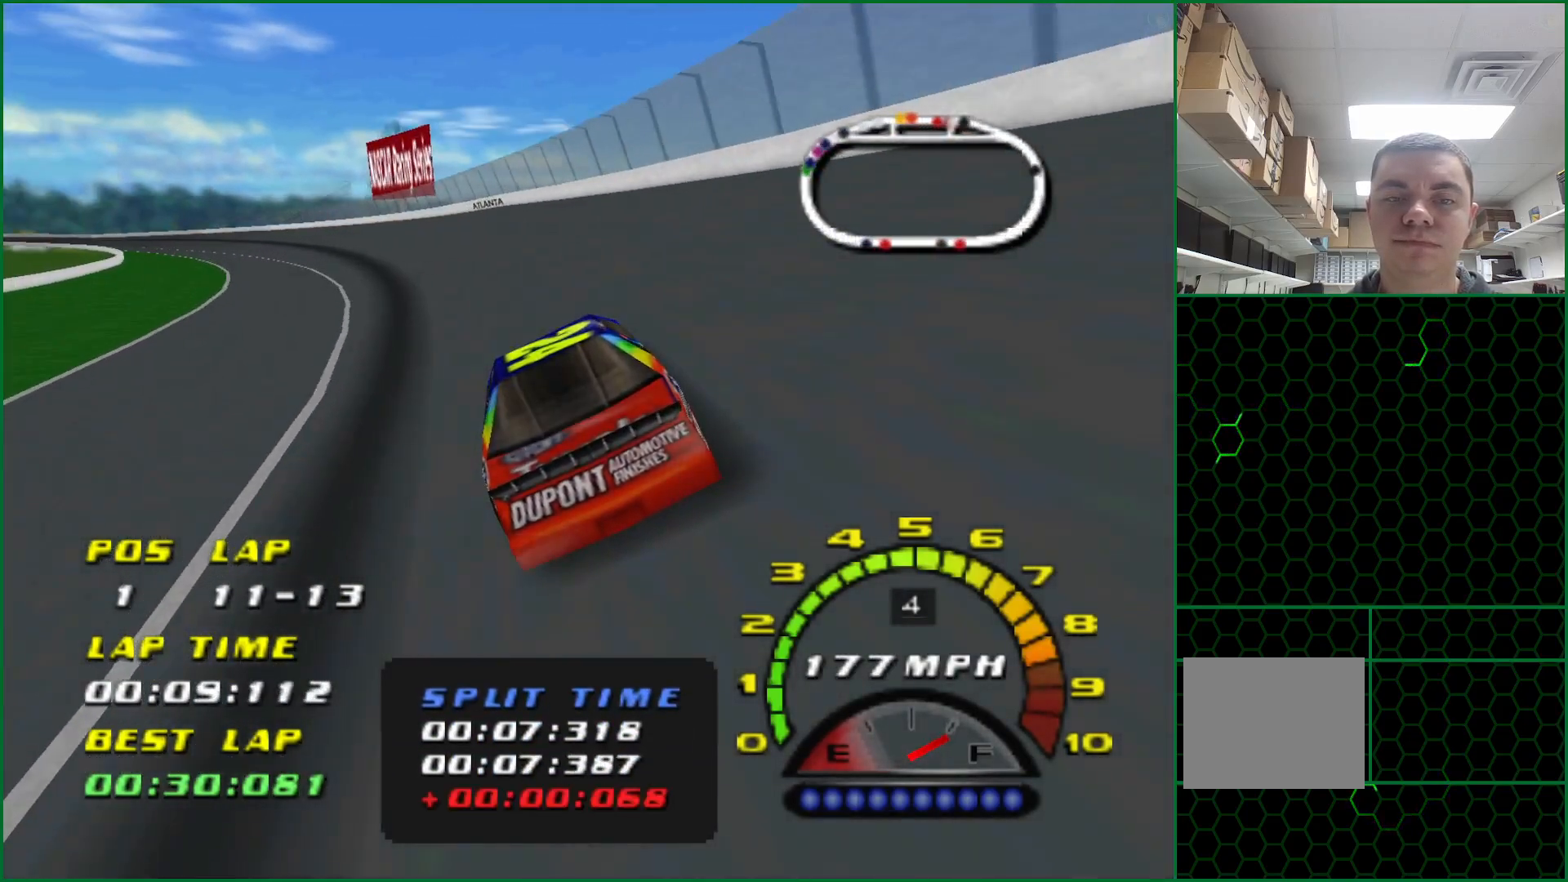
{"buttons": ["CROSS"], "left_stick": "left", "events": [[100, "CROSS", "up"], [233, "CROSS", "down"]]}